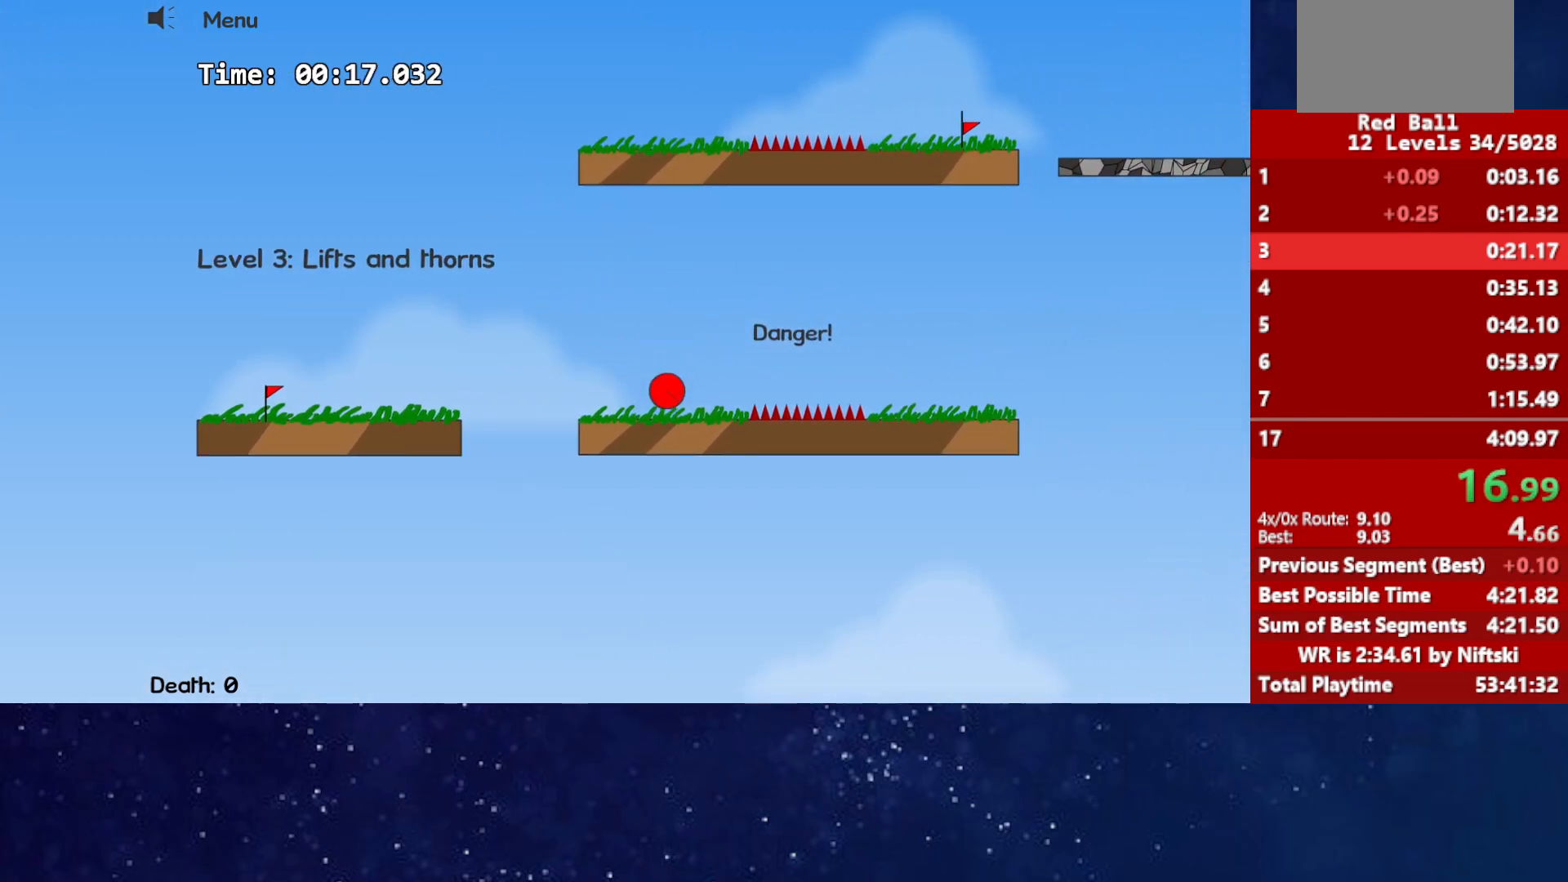
Gameplay with keyboard; each line is a JSON object with the keys held at the frame after it. "events" lists presses ("down") and releases ("up") of "down", "left", "p", "r", "right" and "up" between this image and that frame as [ms after this image, input, new state], when the widget could be followed in between. No other keys are recorded. Mouse input is not recorded.
{"keys": ["right", "up"], "events": []}
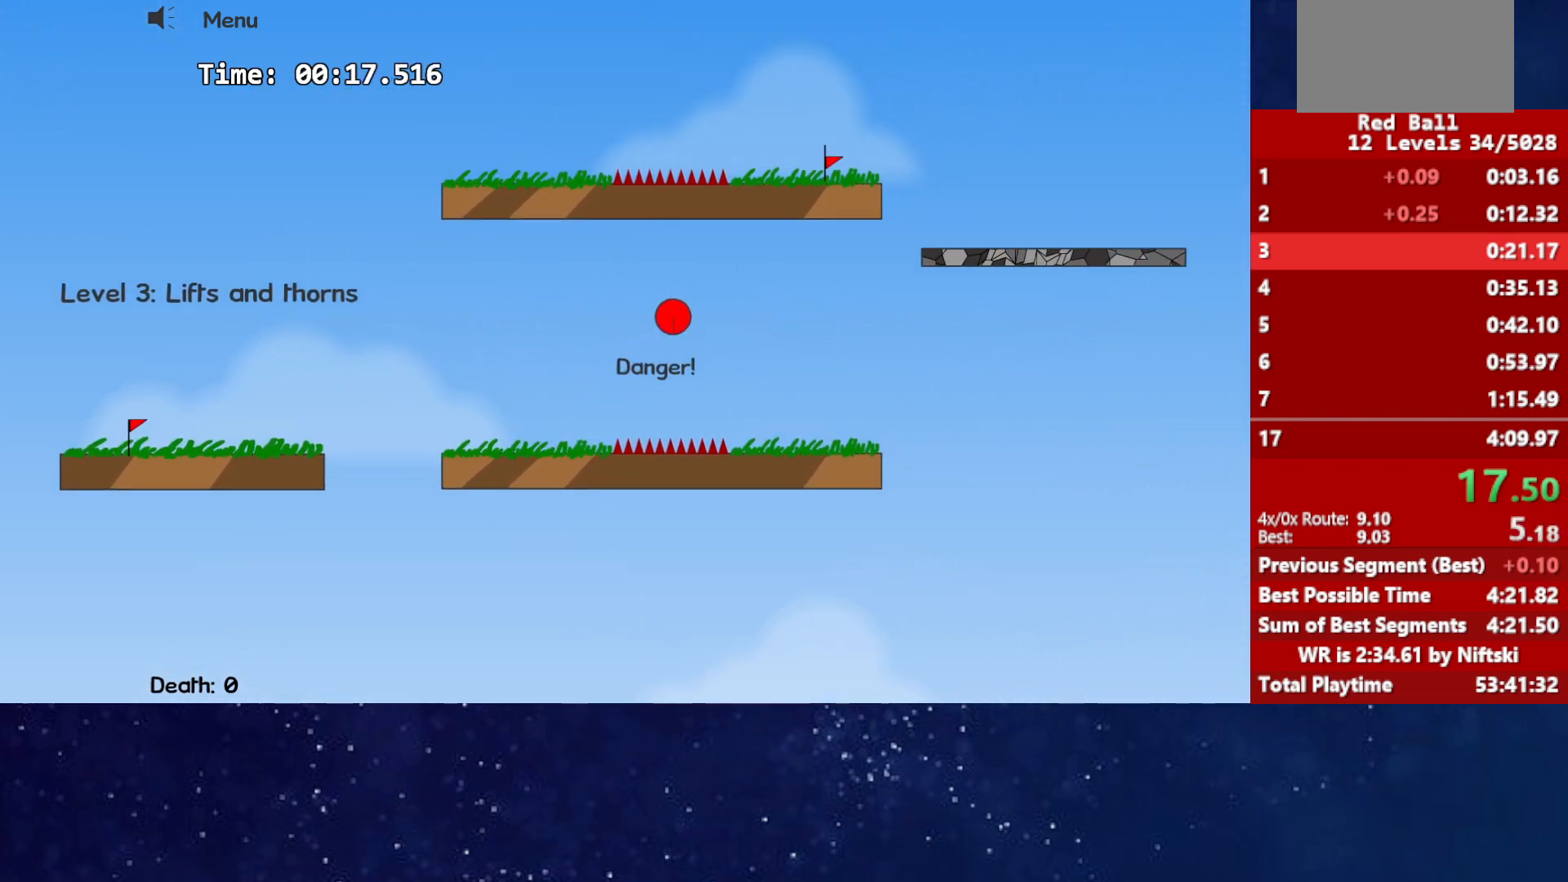
{"keys": ["right", "up"], "events": []}
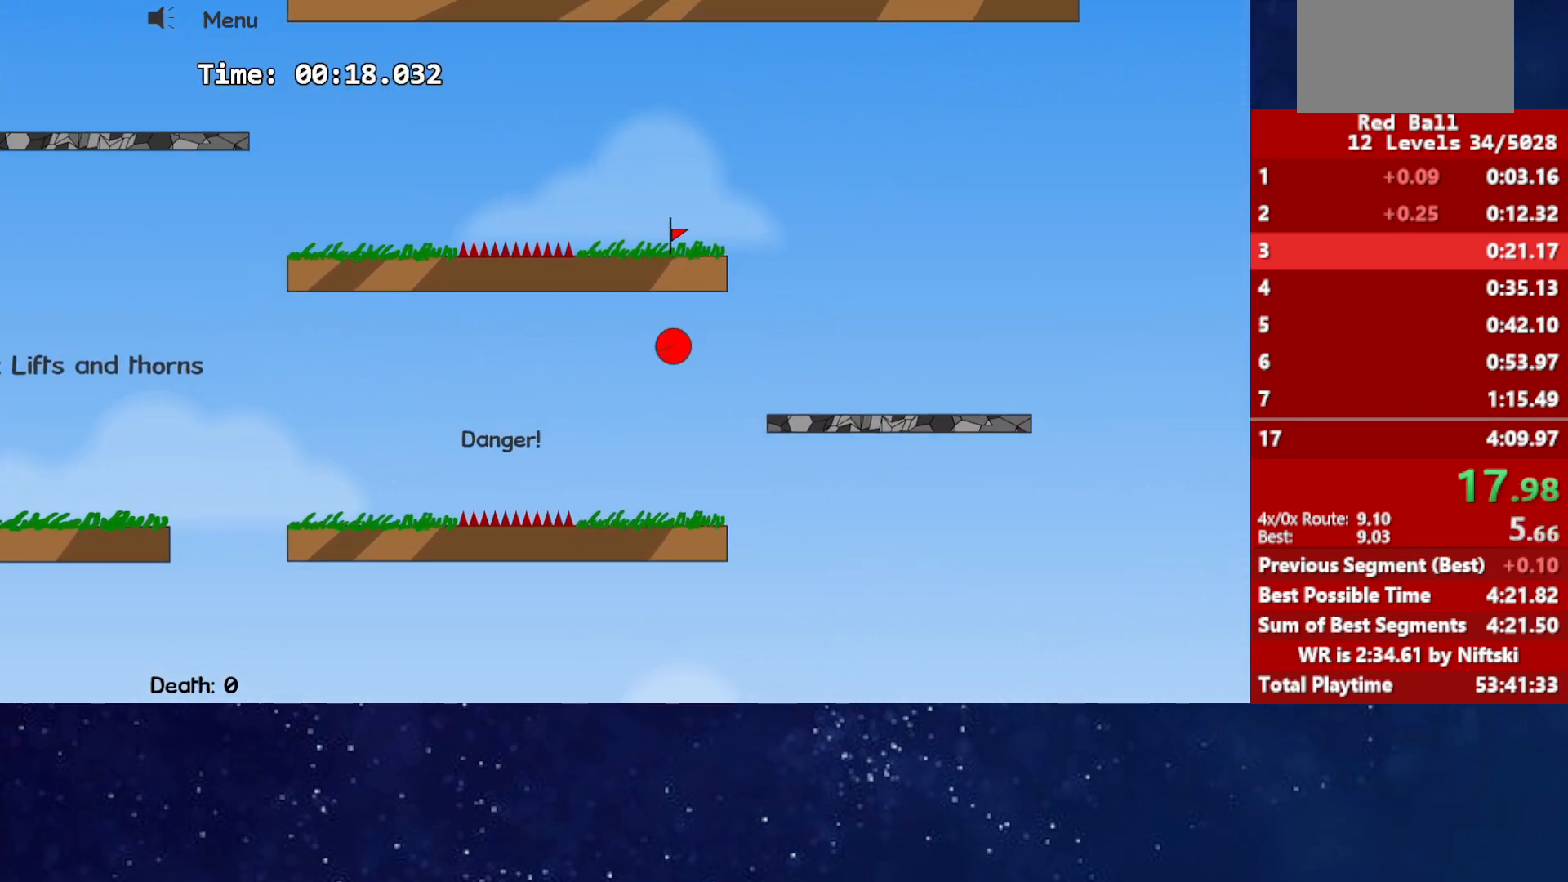
{"keys": ["up"], "events": [[183, "right", "up"]]}
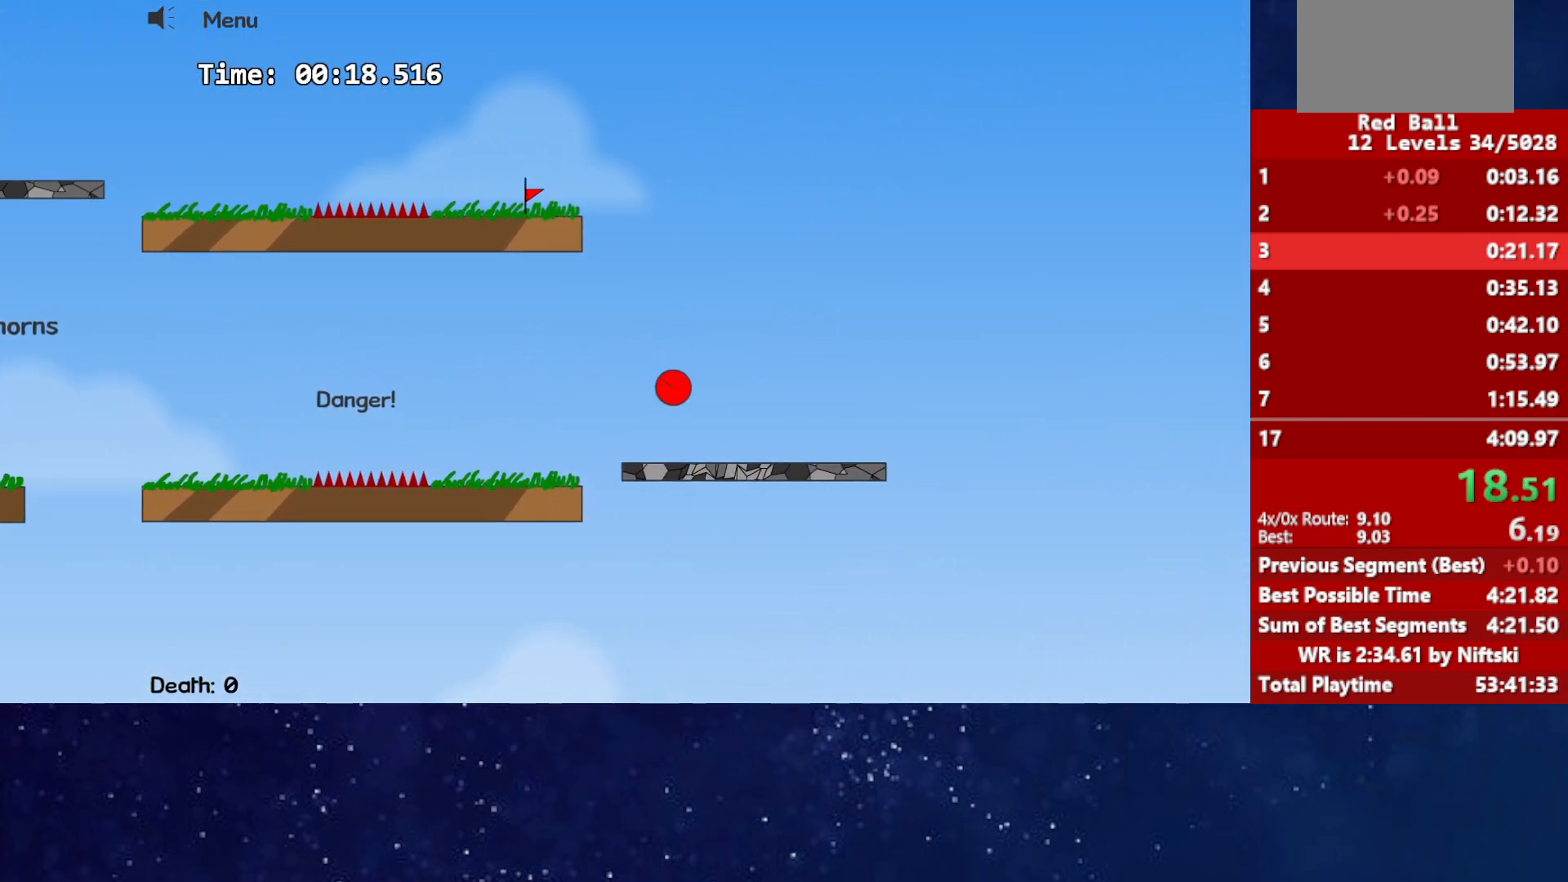
{"keys": ["left", "up"], "events": [[500, "left", "down"]]}
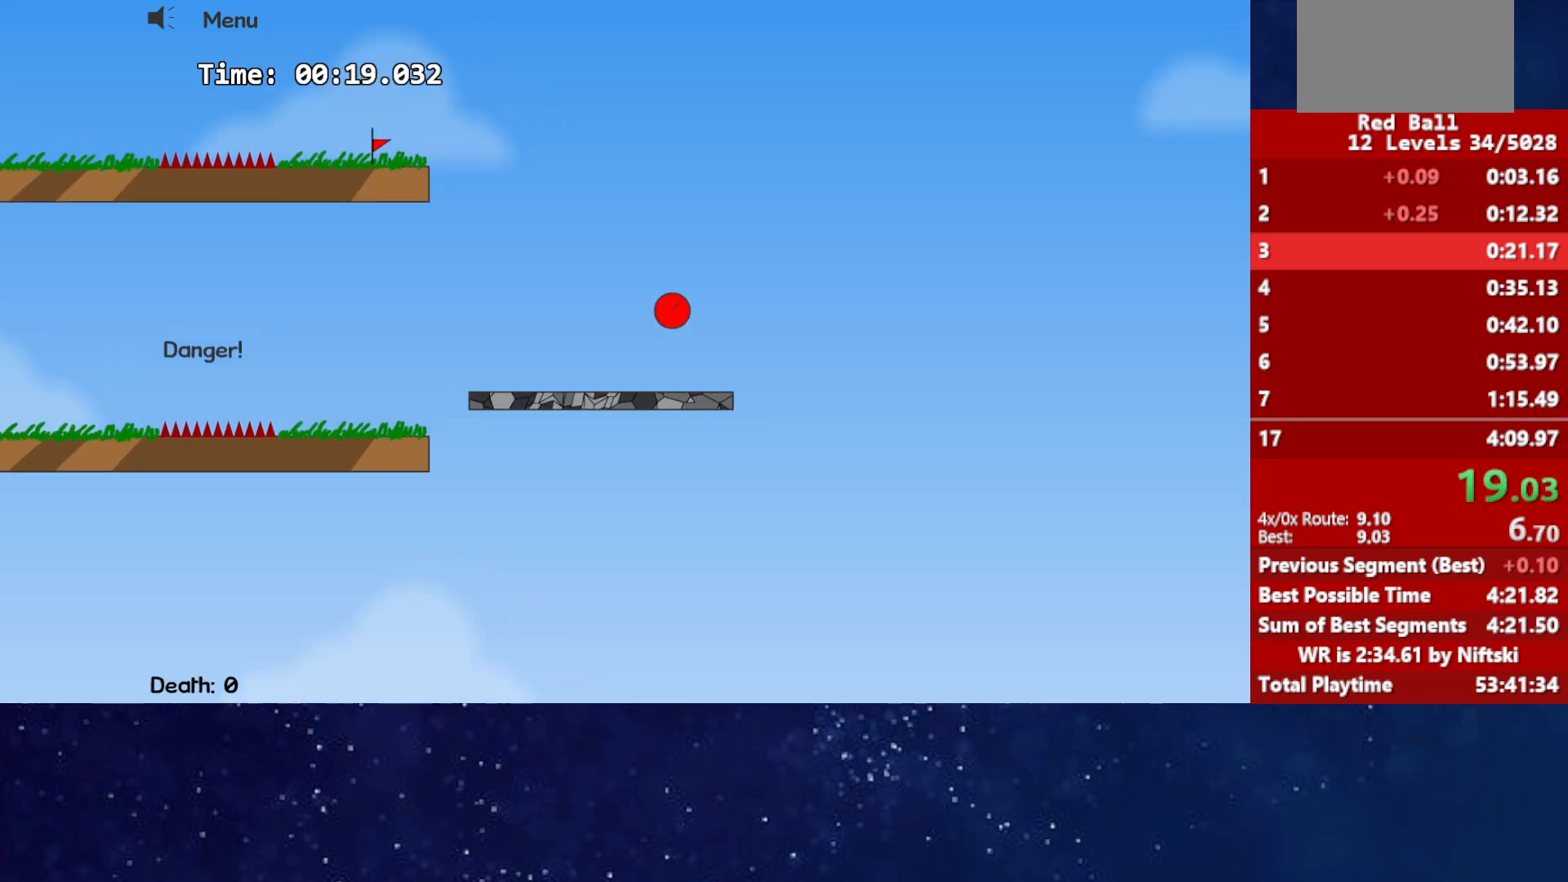
{"keys": ["left", "up"], "events": []}
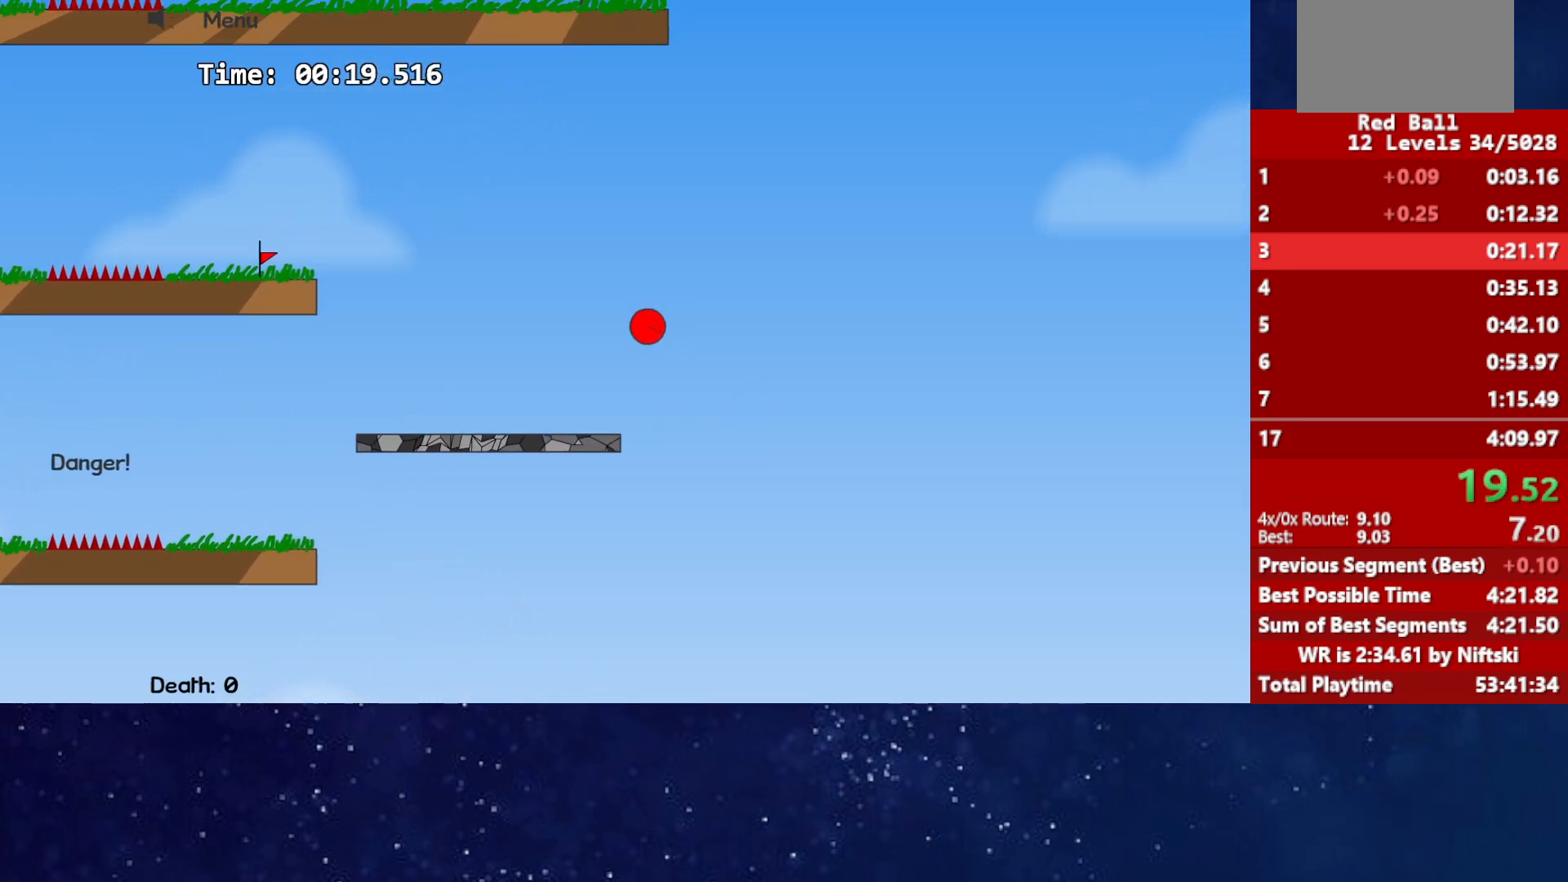
{"keys": ["left", "up"], "events": []}
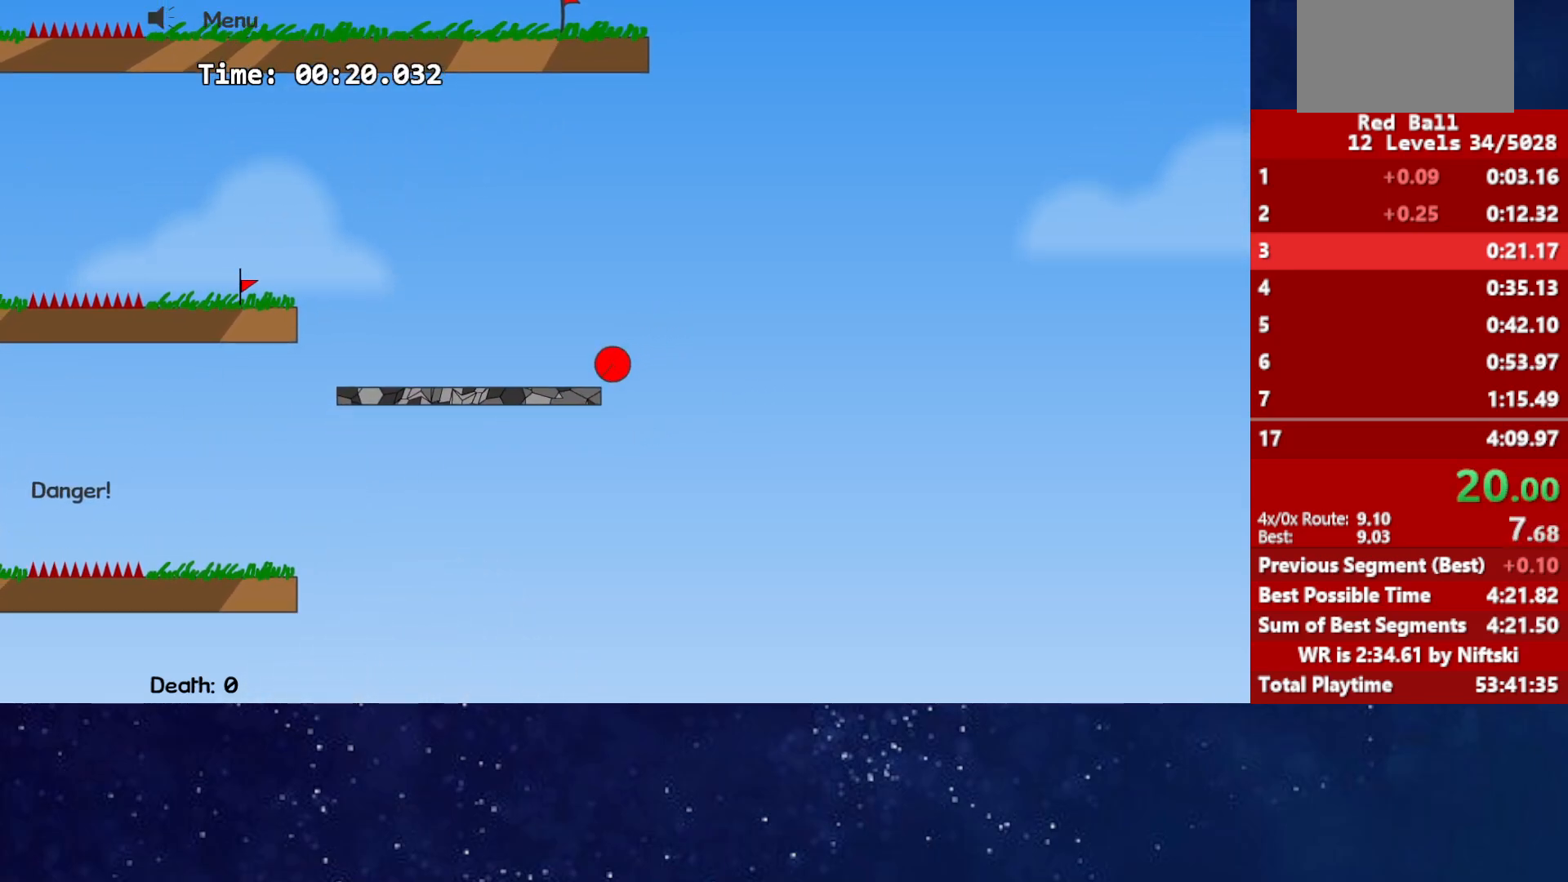
{"keys": ["left", "up"], "events": [[33, "right", "down"], [50, "left", "up"], [383, "left", "down"], [400, "right", "up"]]}
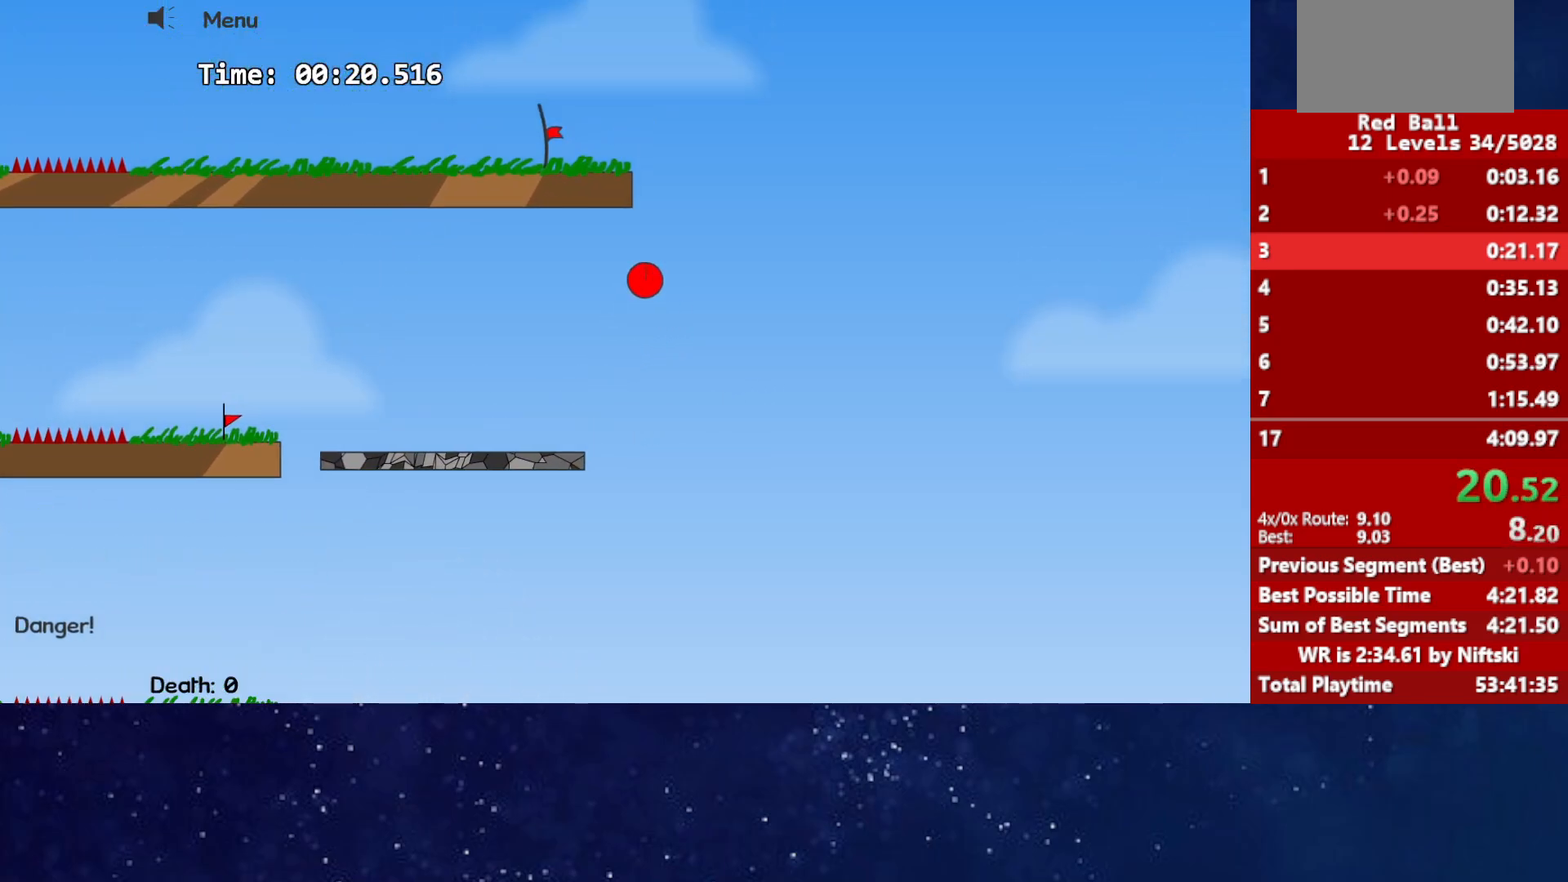
{"keys": ["left"], "events": [[133, "up", "up"]]}
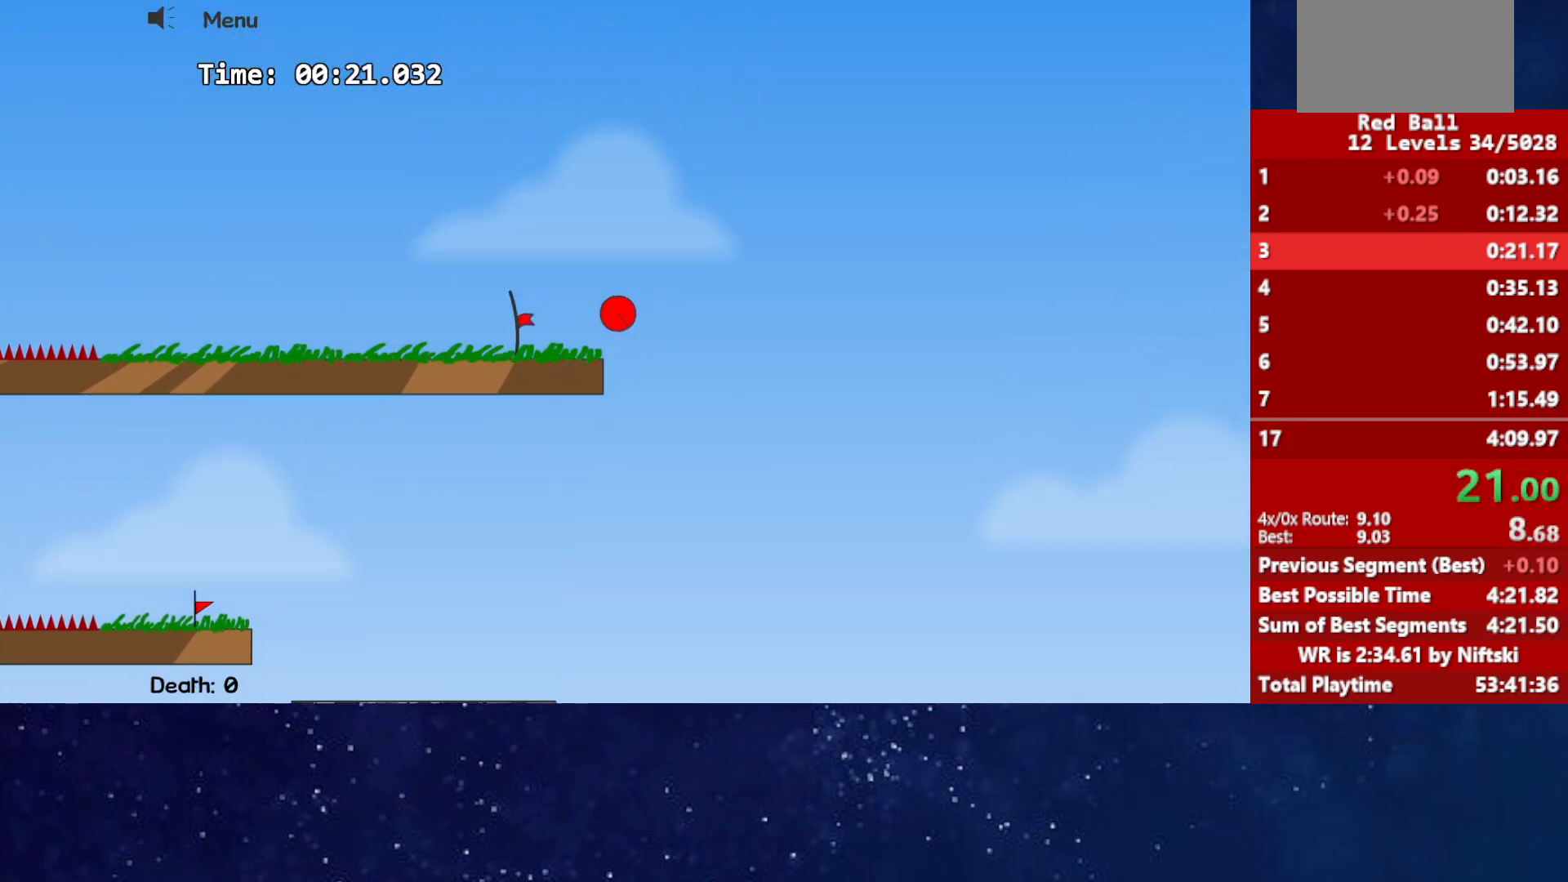
{"keys": ["left"], "events": []}
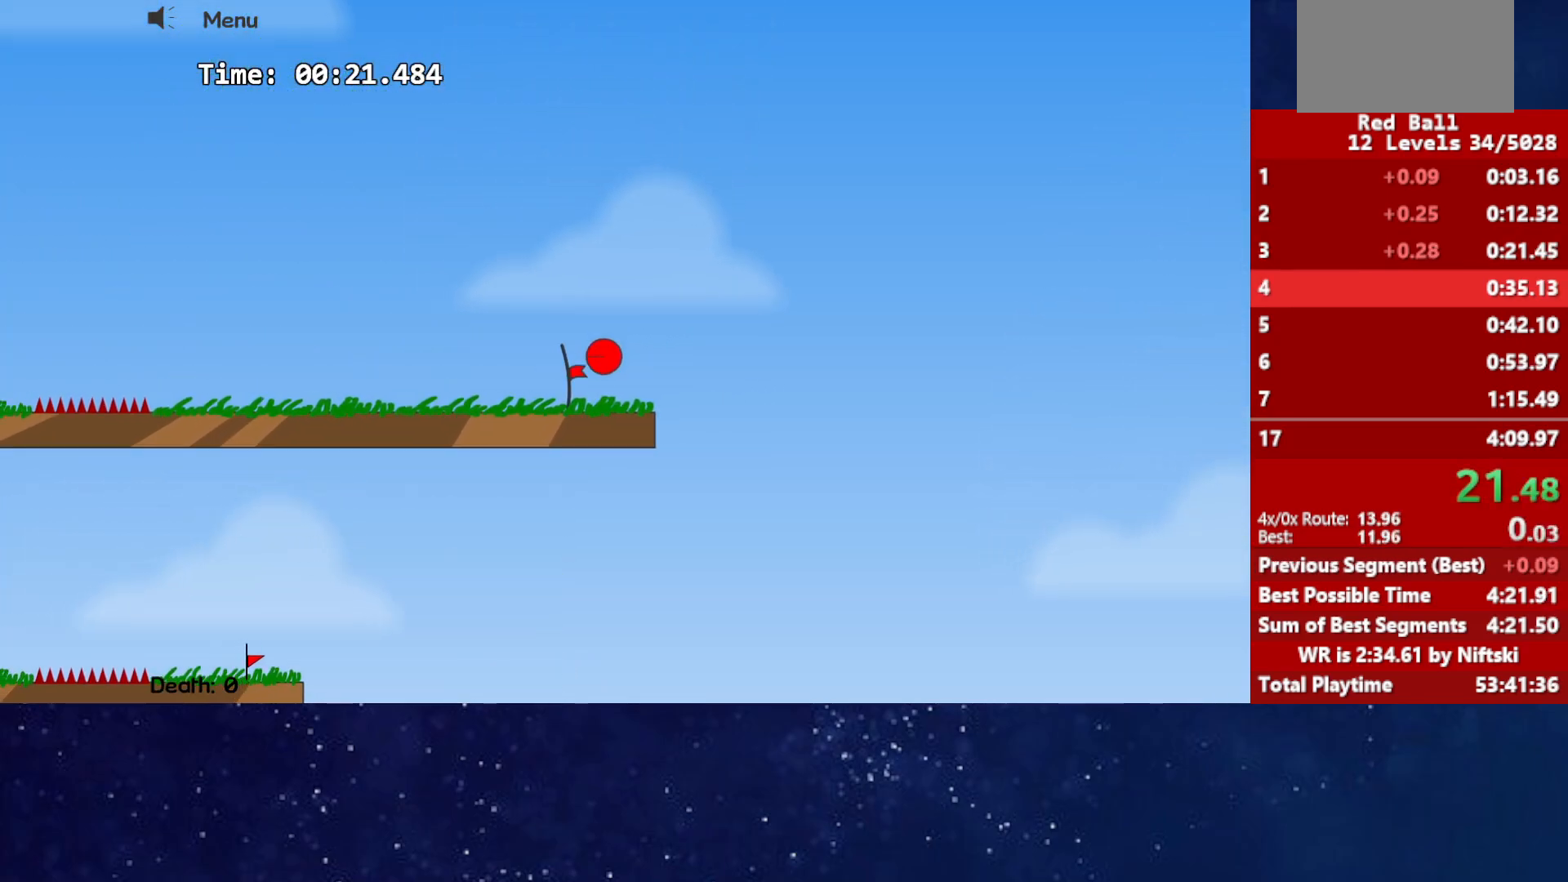
{"keys": [], "events": [[200, "p", "down"], [267, "p", "up"], [300, "p", "down"], [367, "p", "up"], [383, "left", "up"]]}
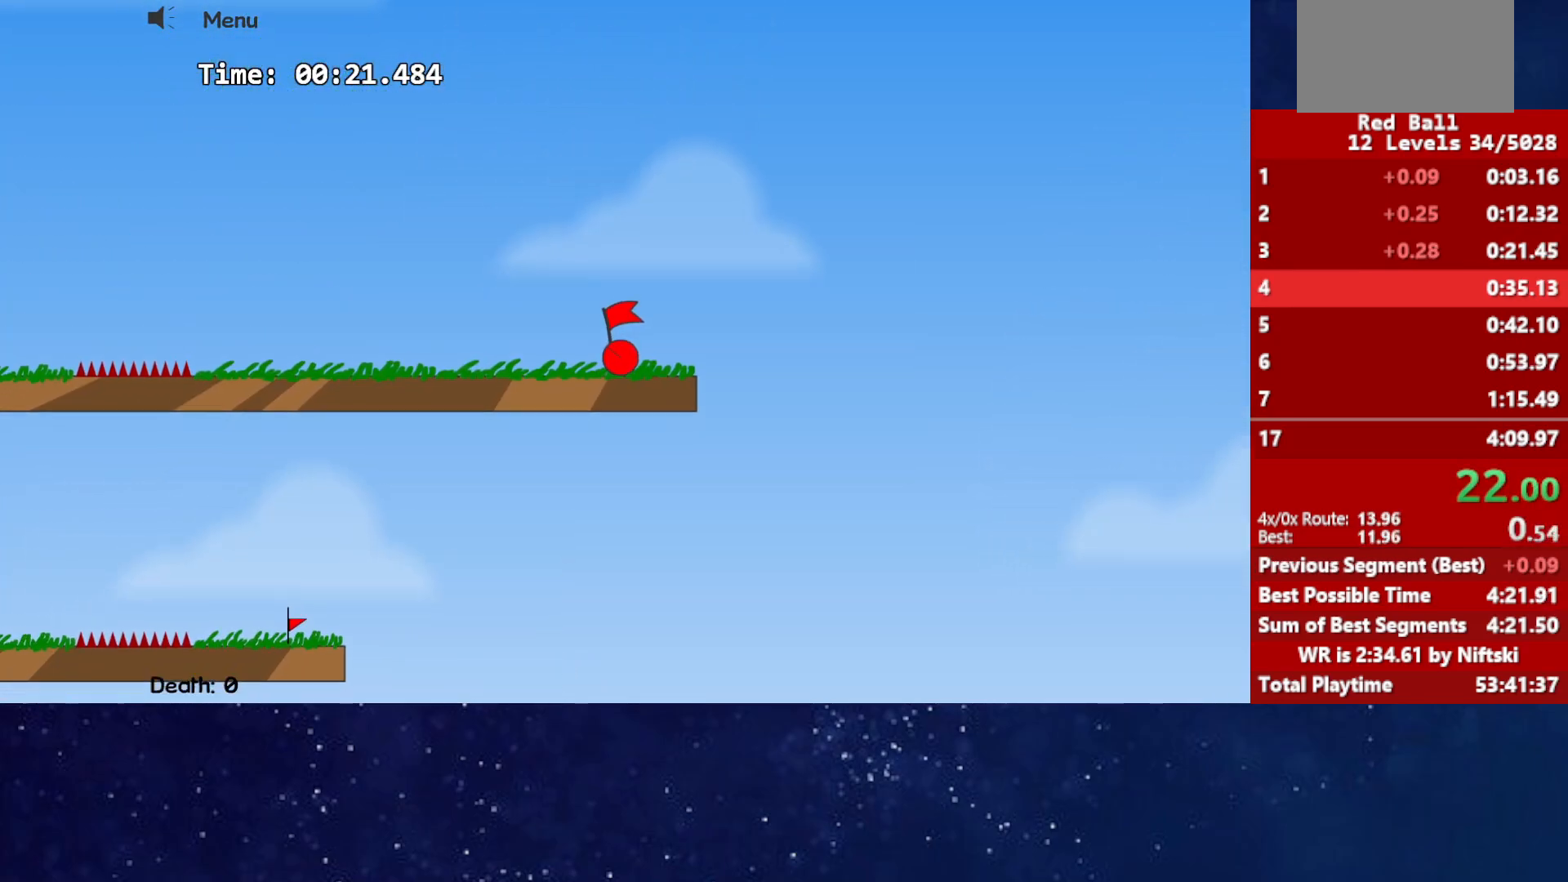
{"keys": ["right"], "events": [[33, "right", "down"]]}
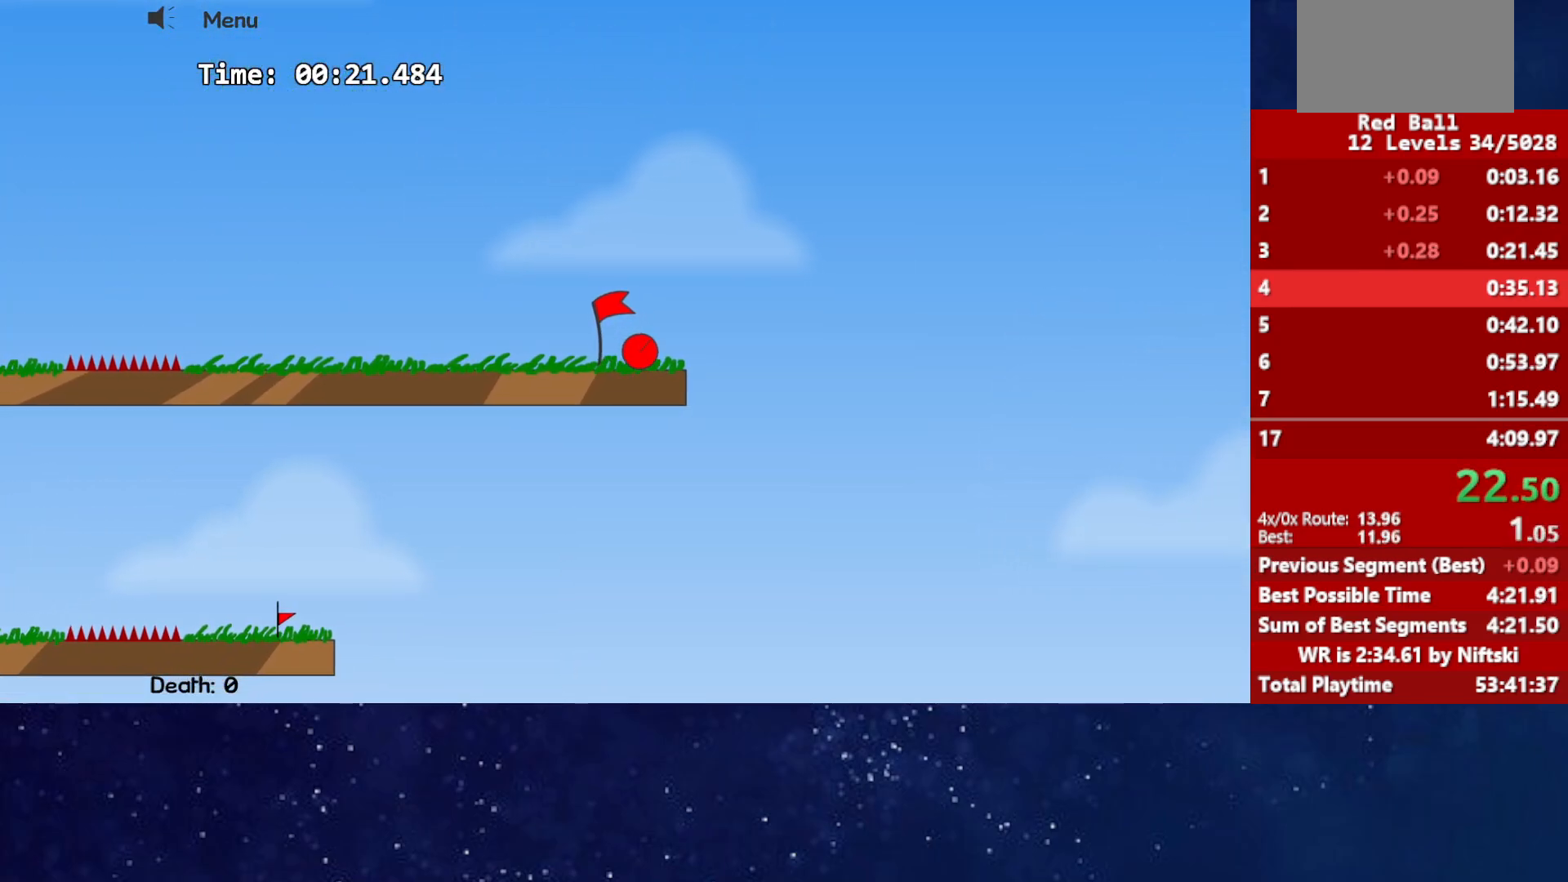
{"keys": ["right"], "events": []}
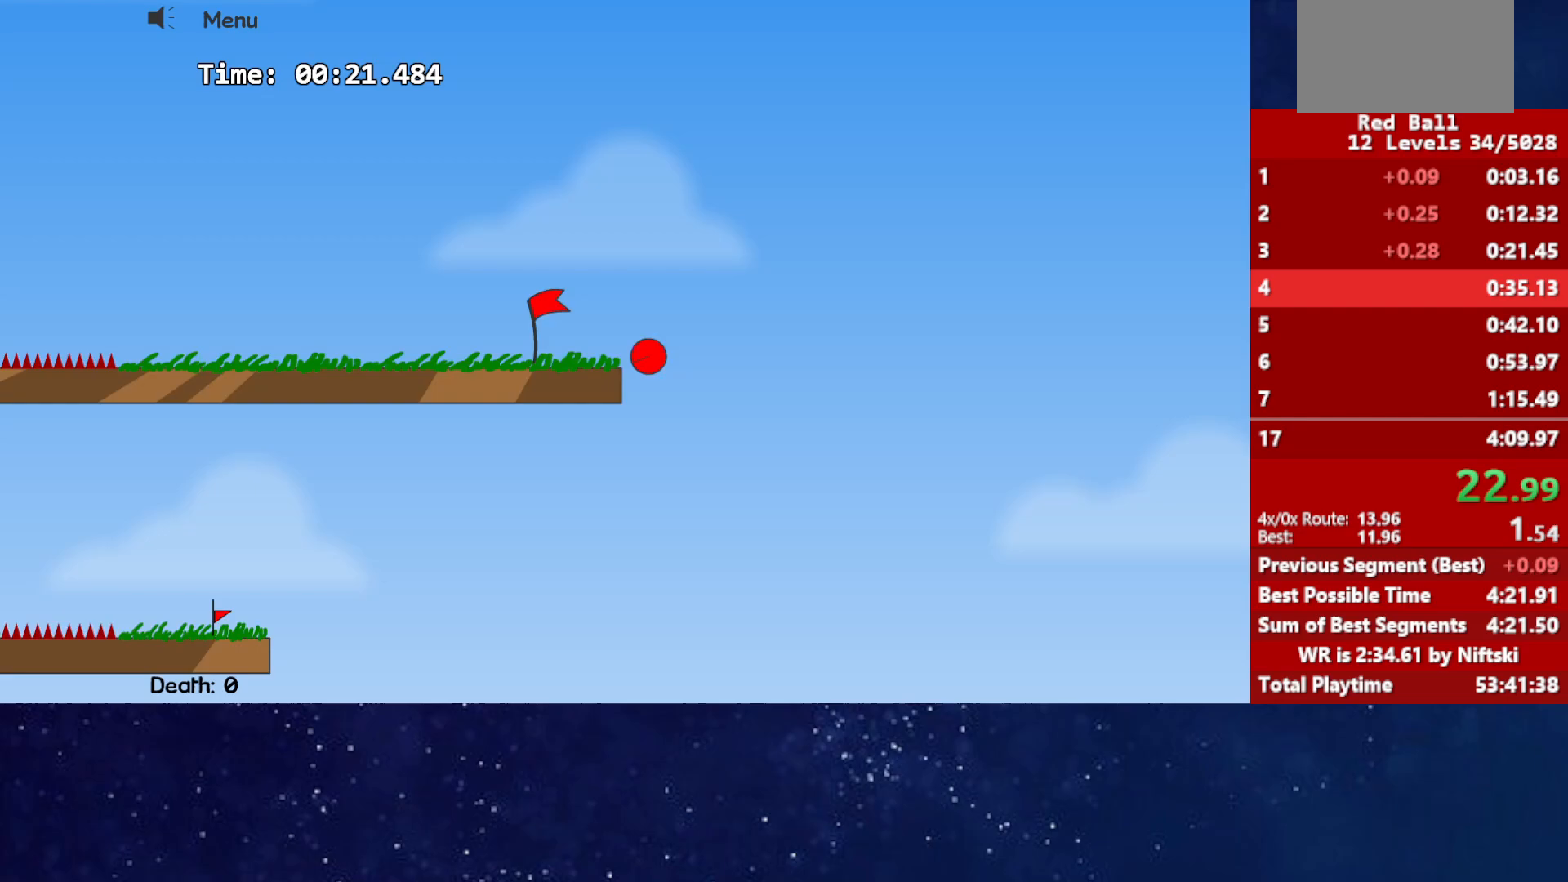
{"keys": ["right"], "events": []}
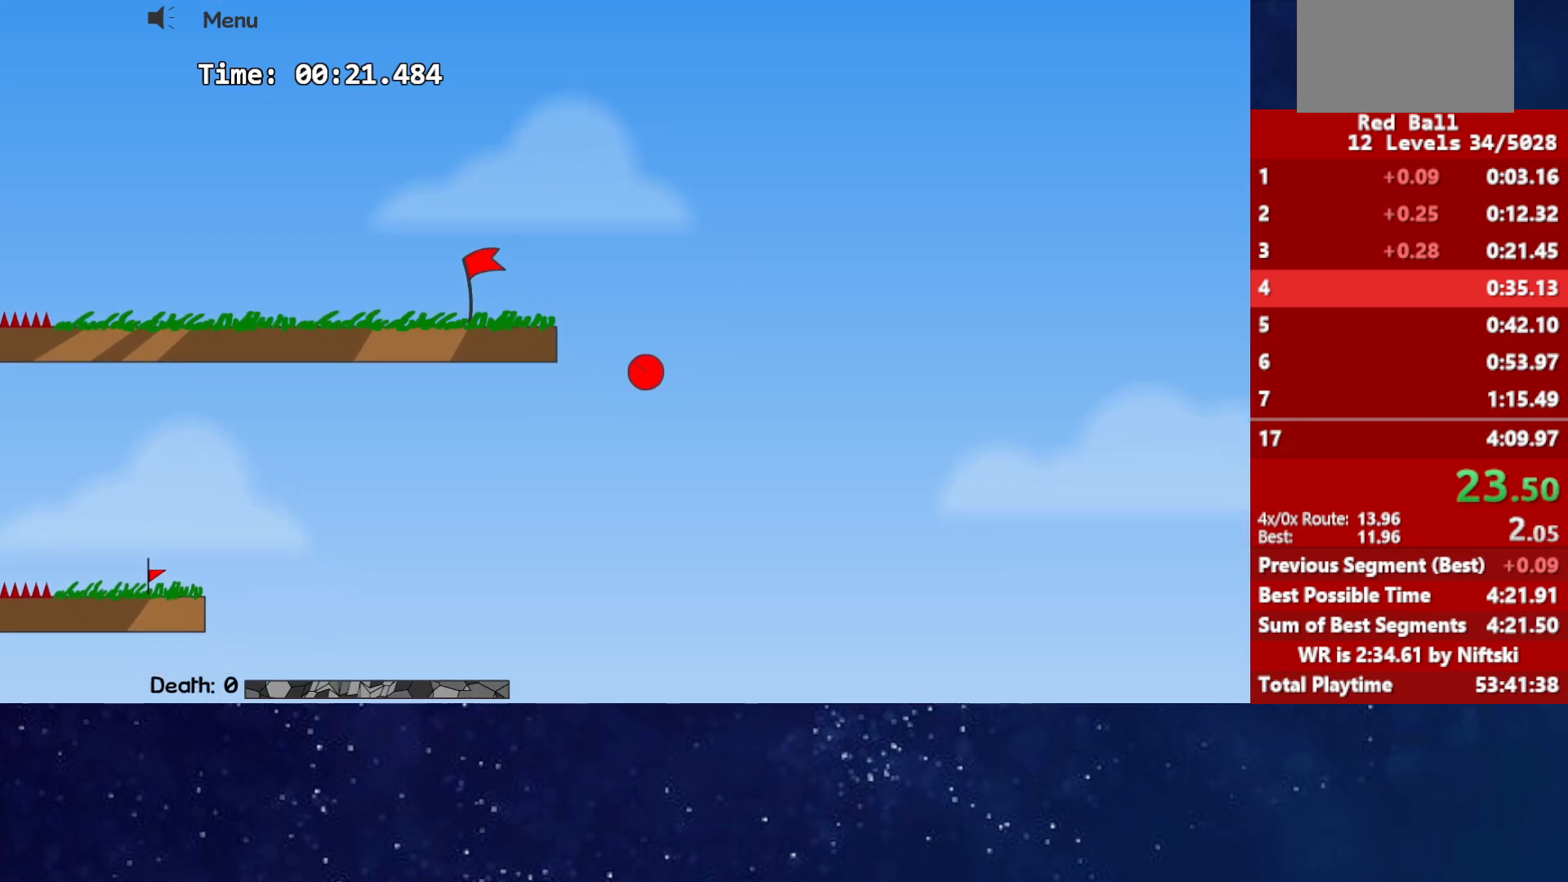
{"keys": ["right"], "events": []}
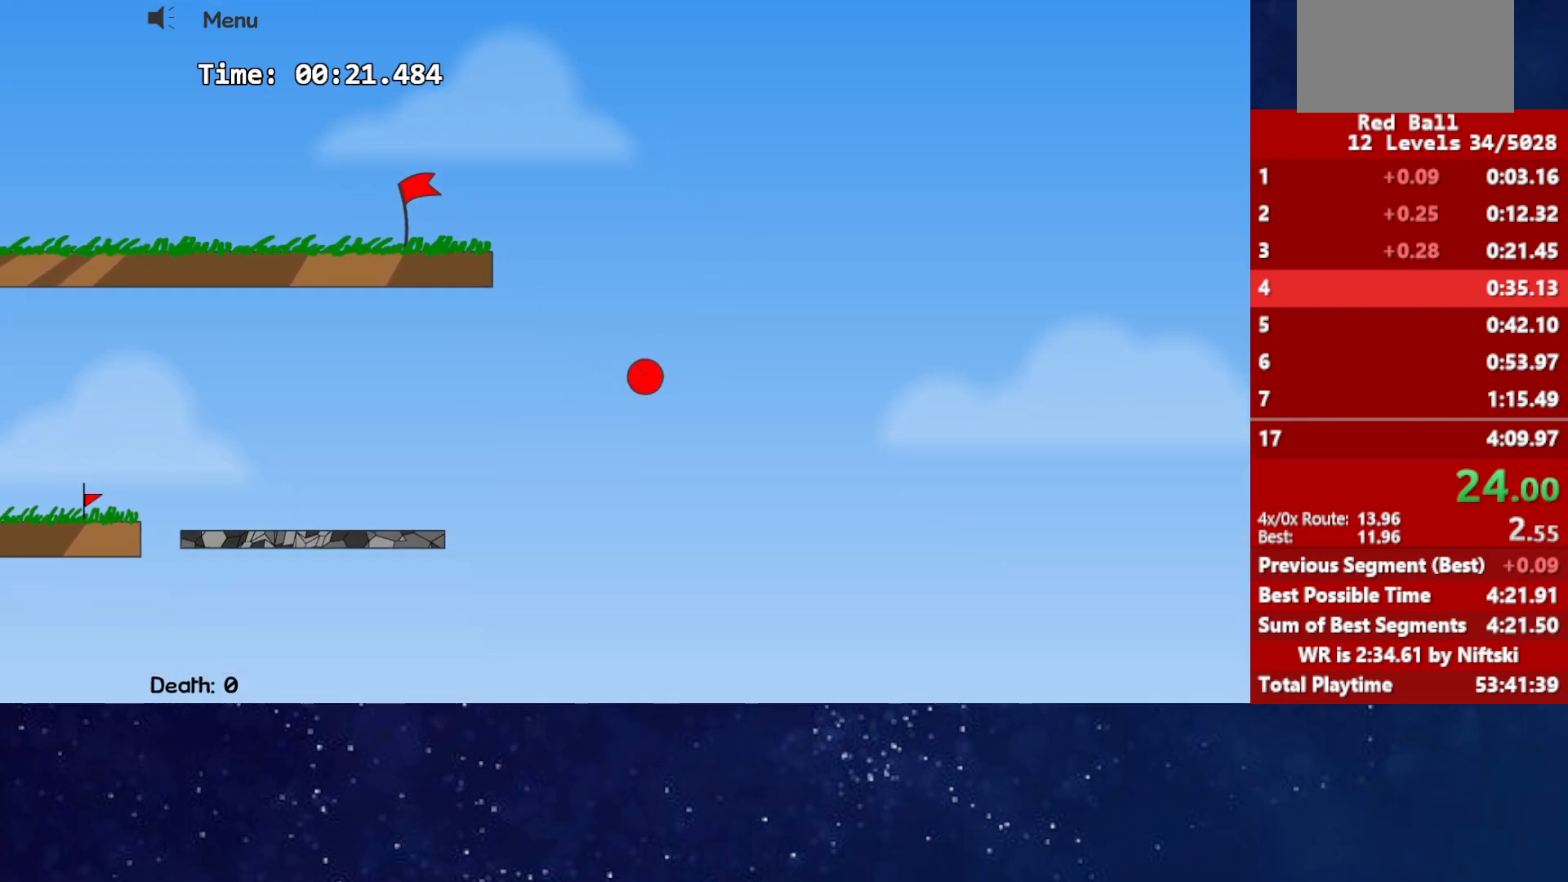
{"keys": ["right"], "events": []}
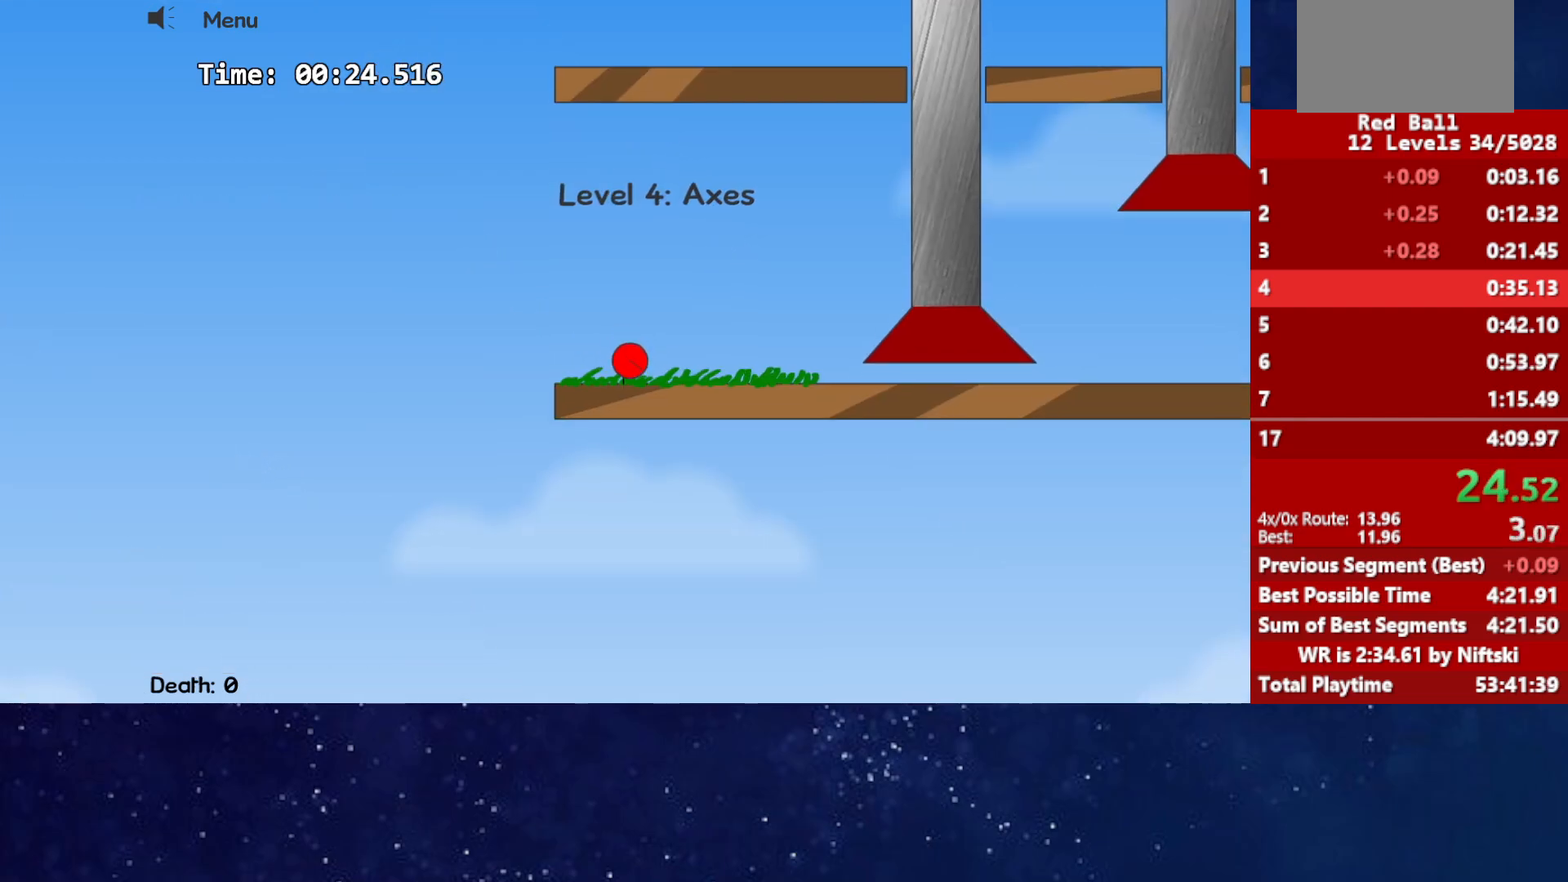
{"keys": ["left", "right", "up"], "events": [[233, "left", "down"], [233, "up", "down"]]}
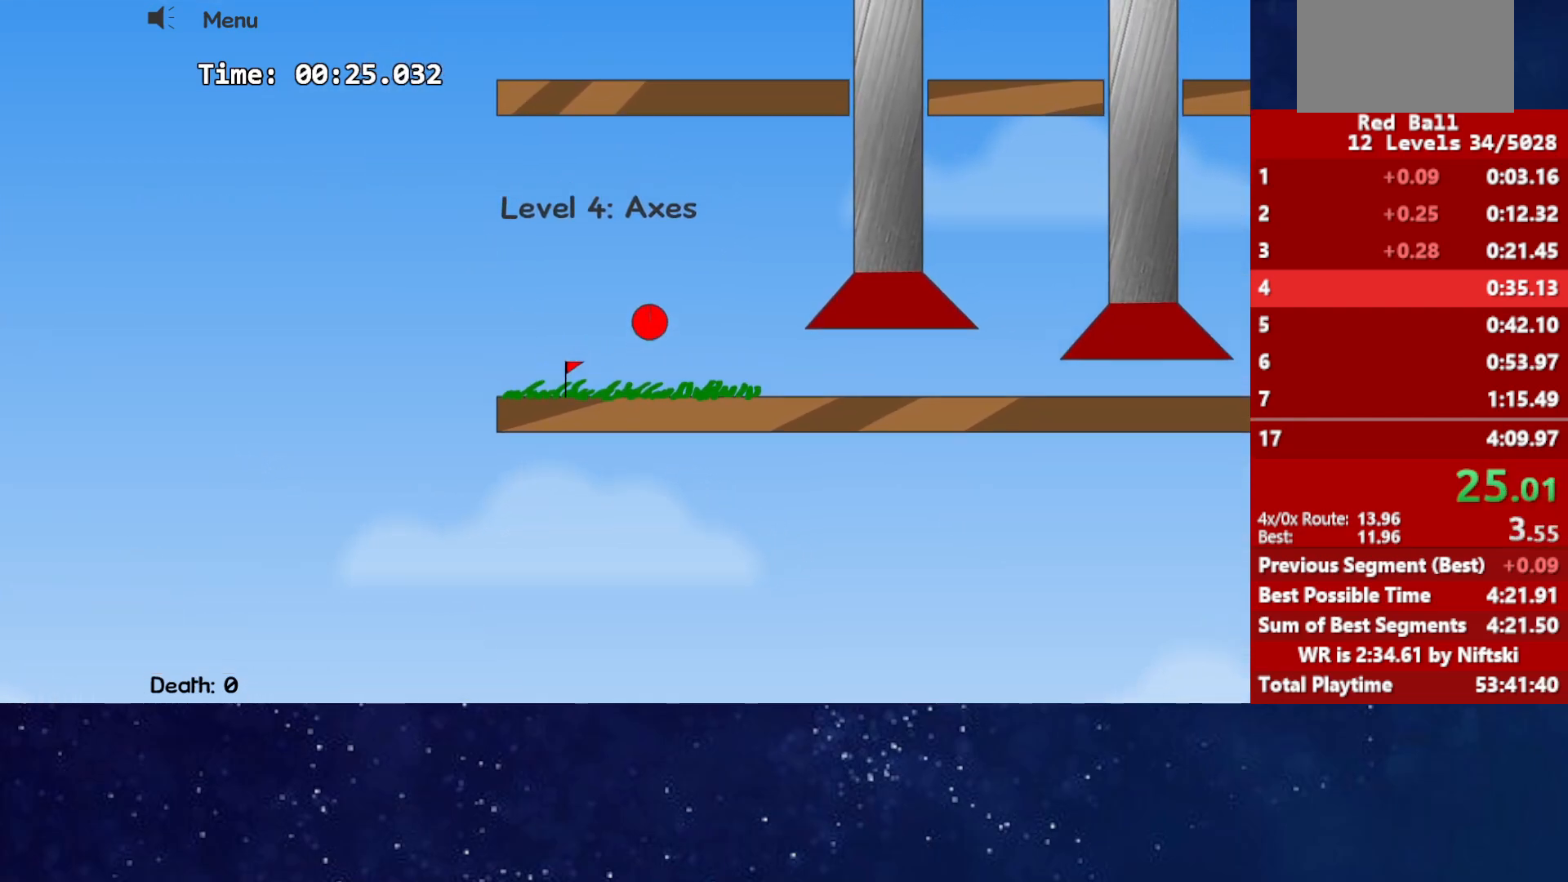
{"keys": ["left", "right", "up"], "events": []}
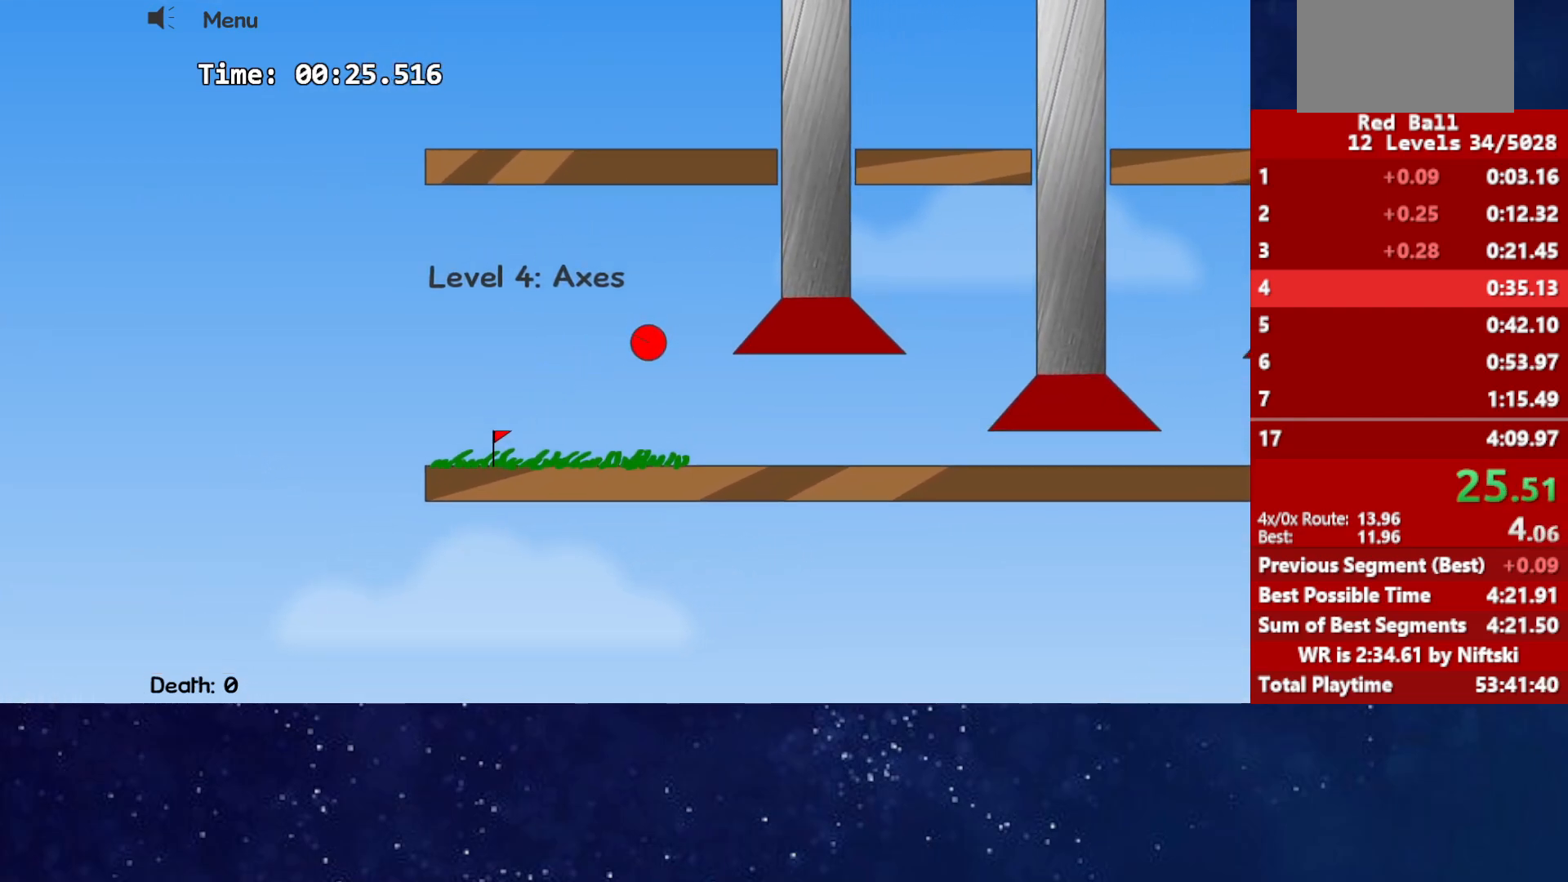
{"keys": ["right"], "events": [[333, "left", "up"], [350, "up", "up"]]}
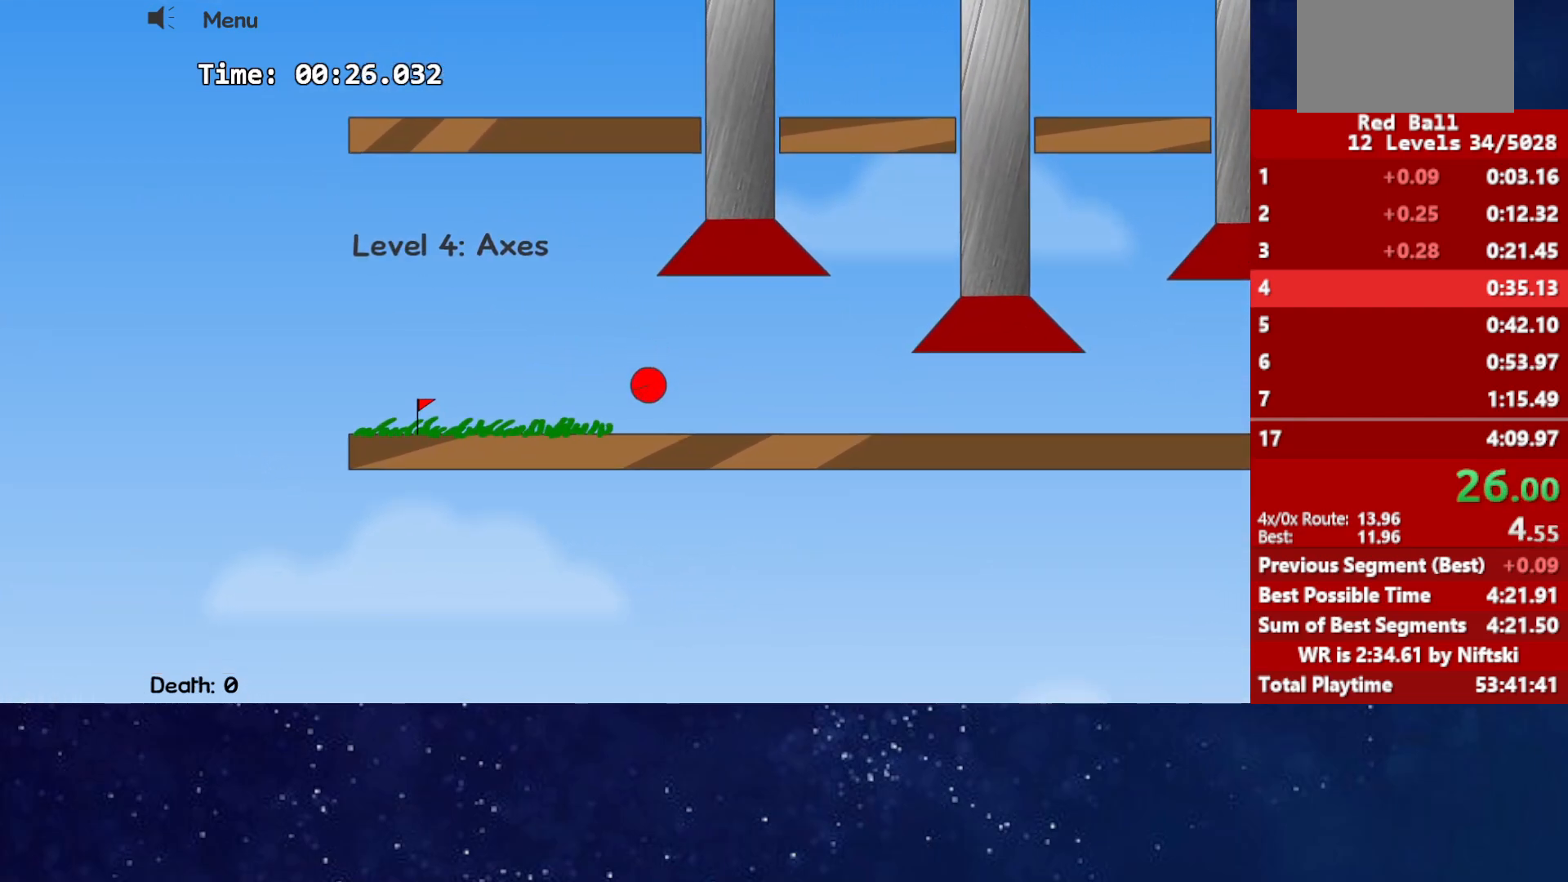
{"keys": ["right"], "events": []}
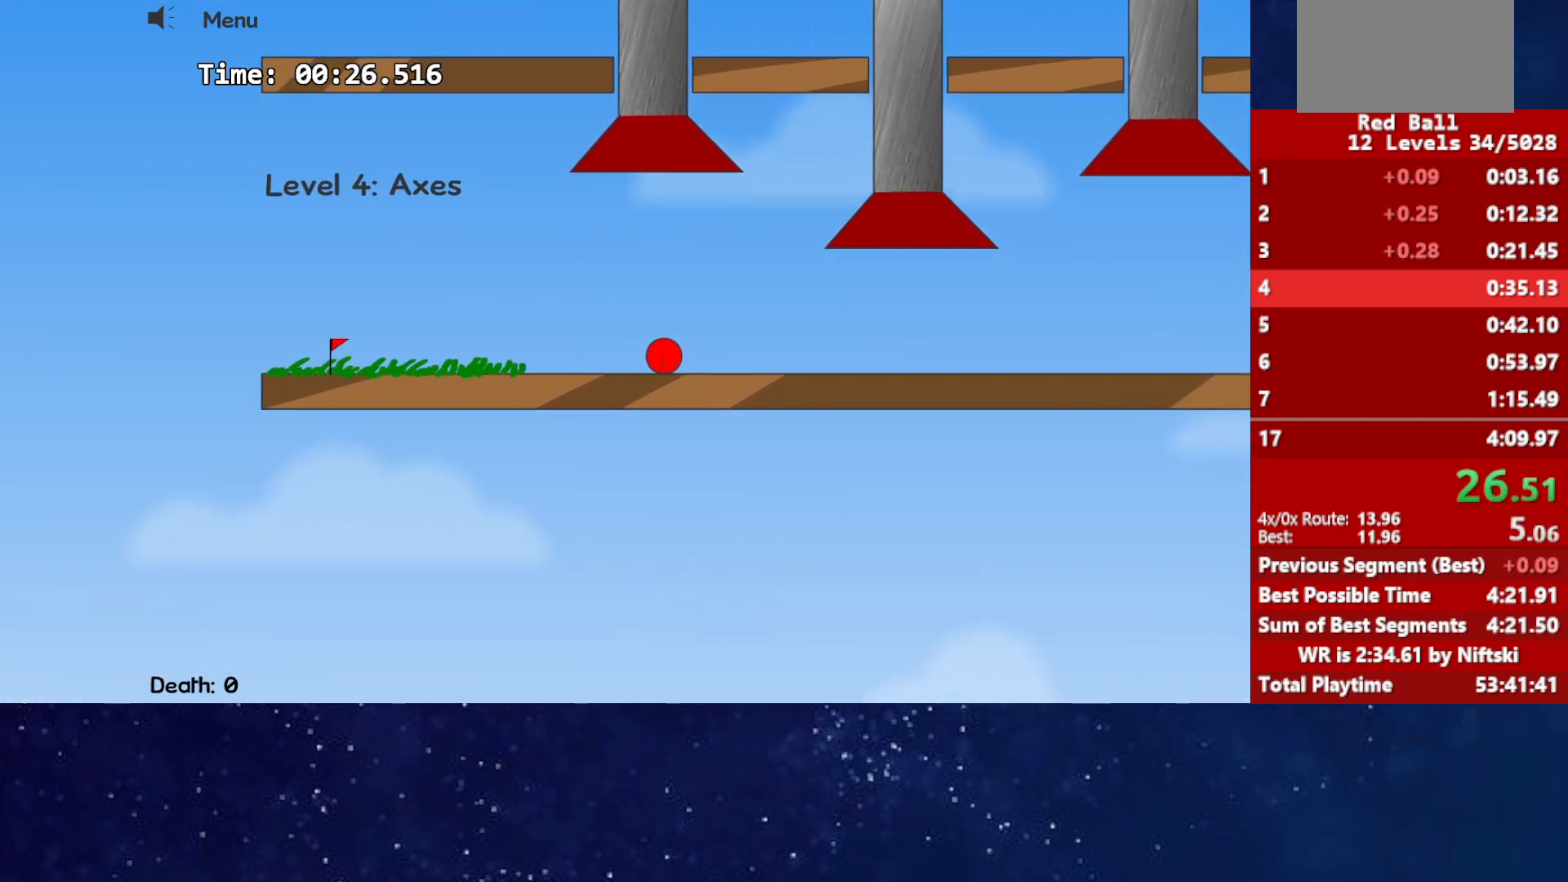
{"keys": ["right"], "events": []}
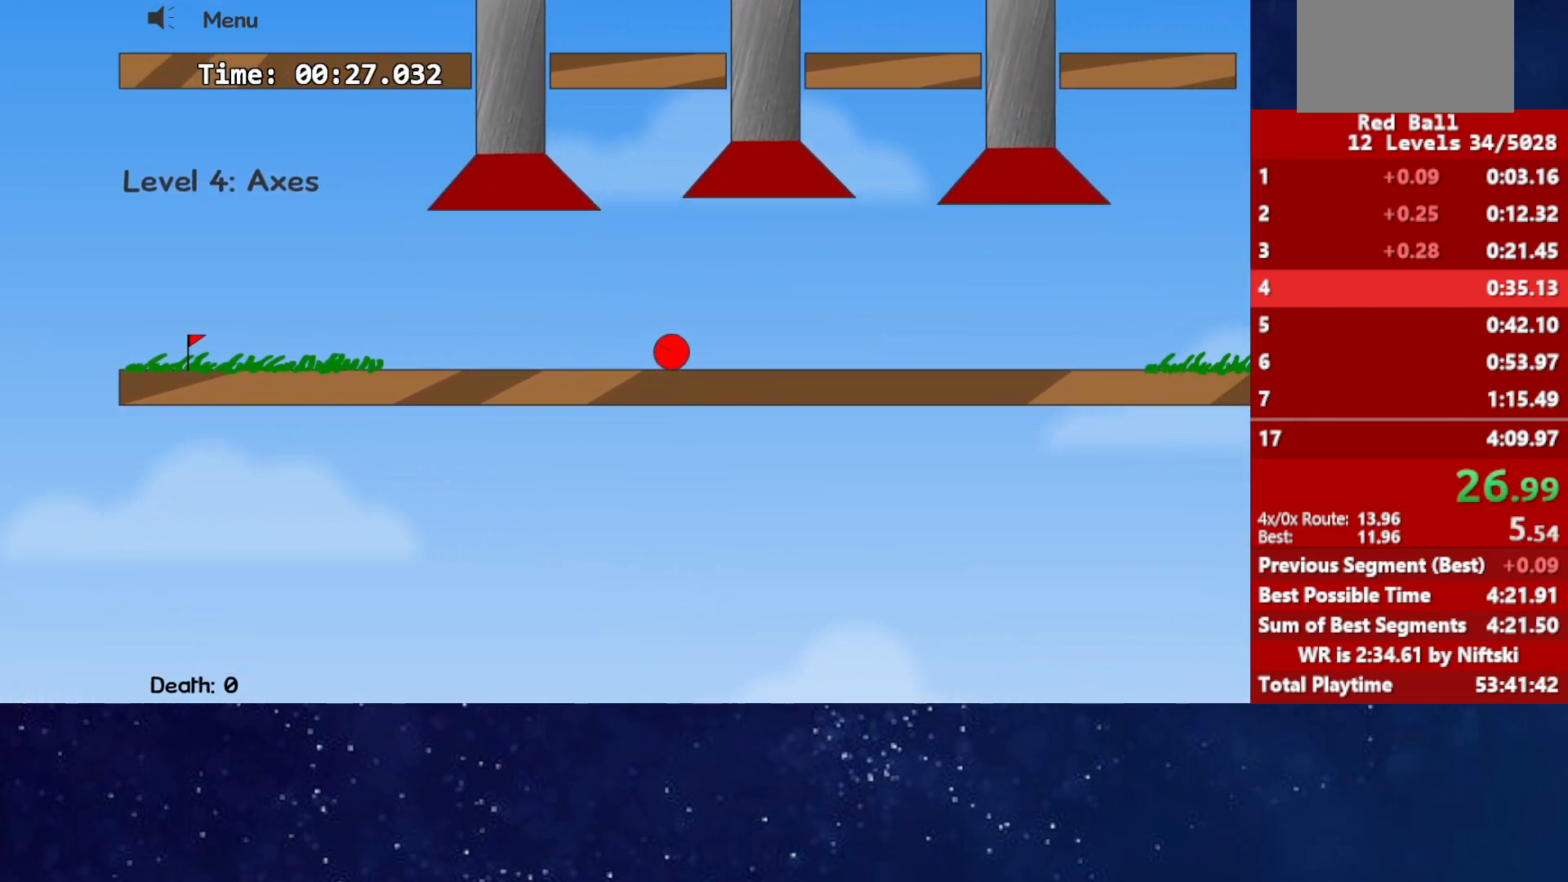
{"keys": ["right"], "events": []}
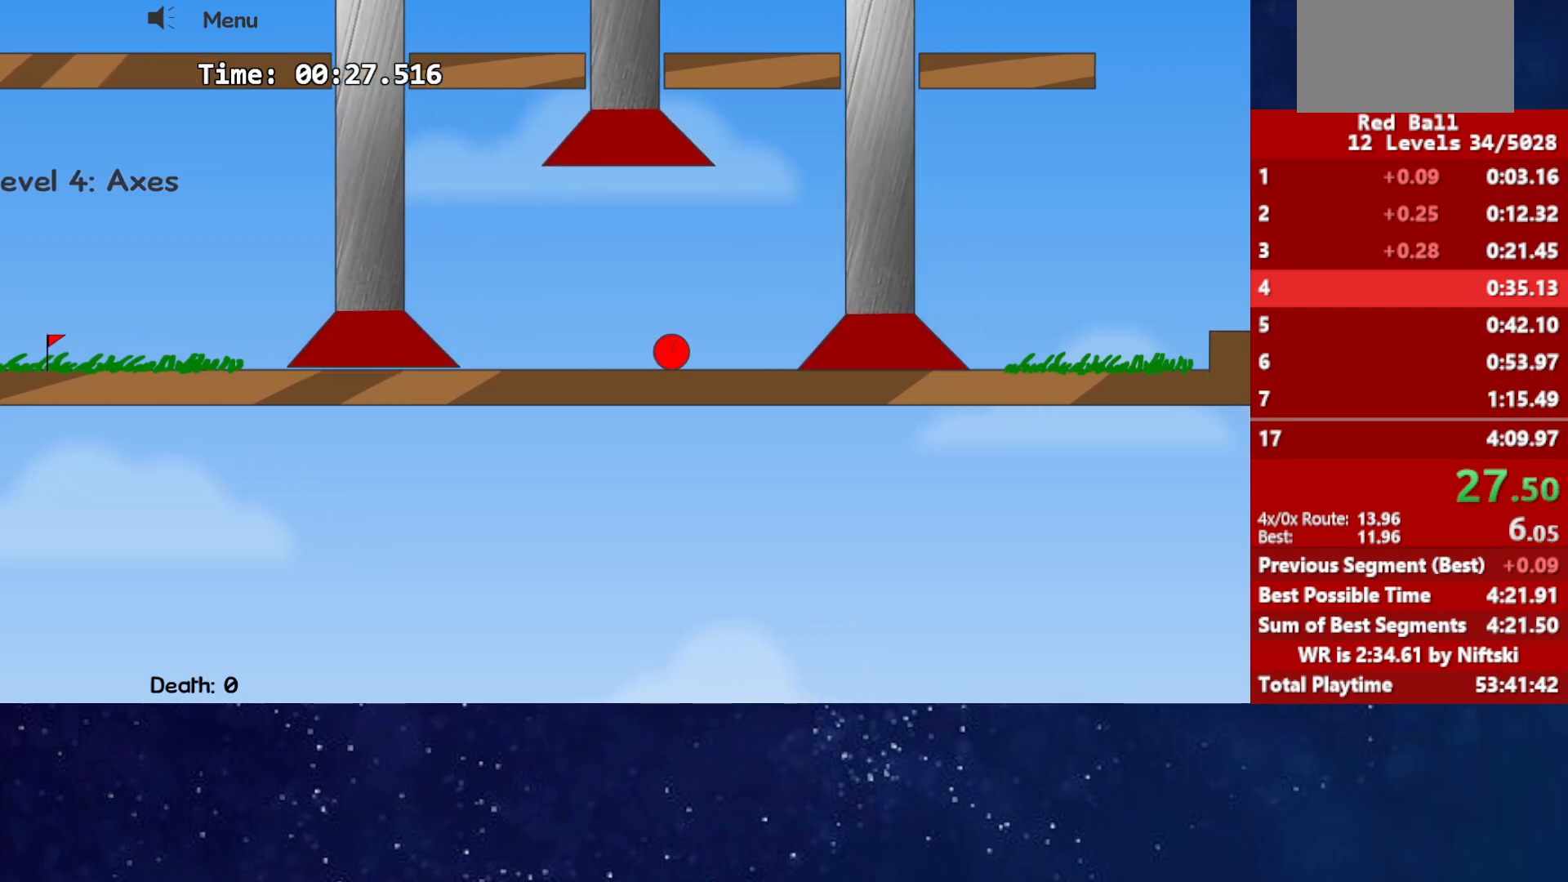
{"keys": ["right"], "events": []}
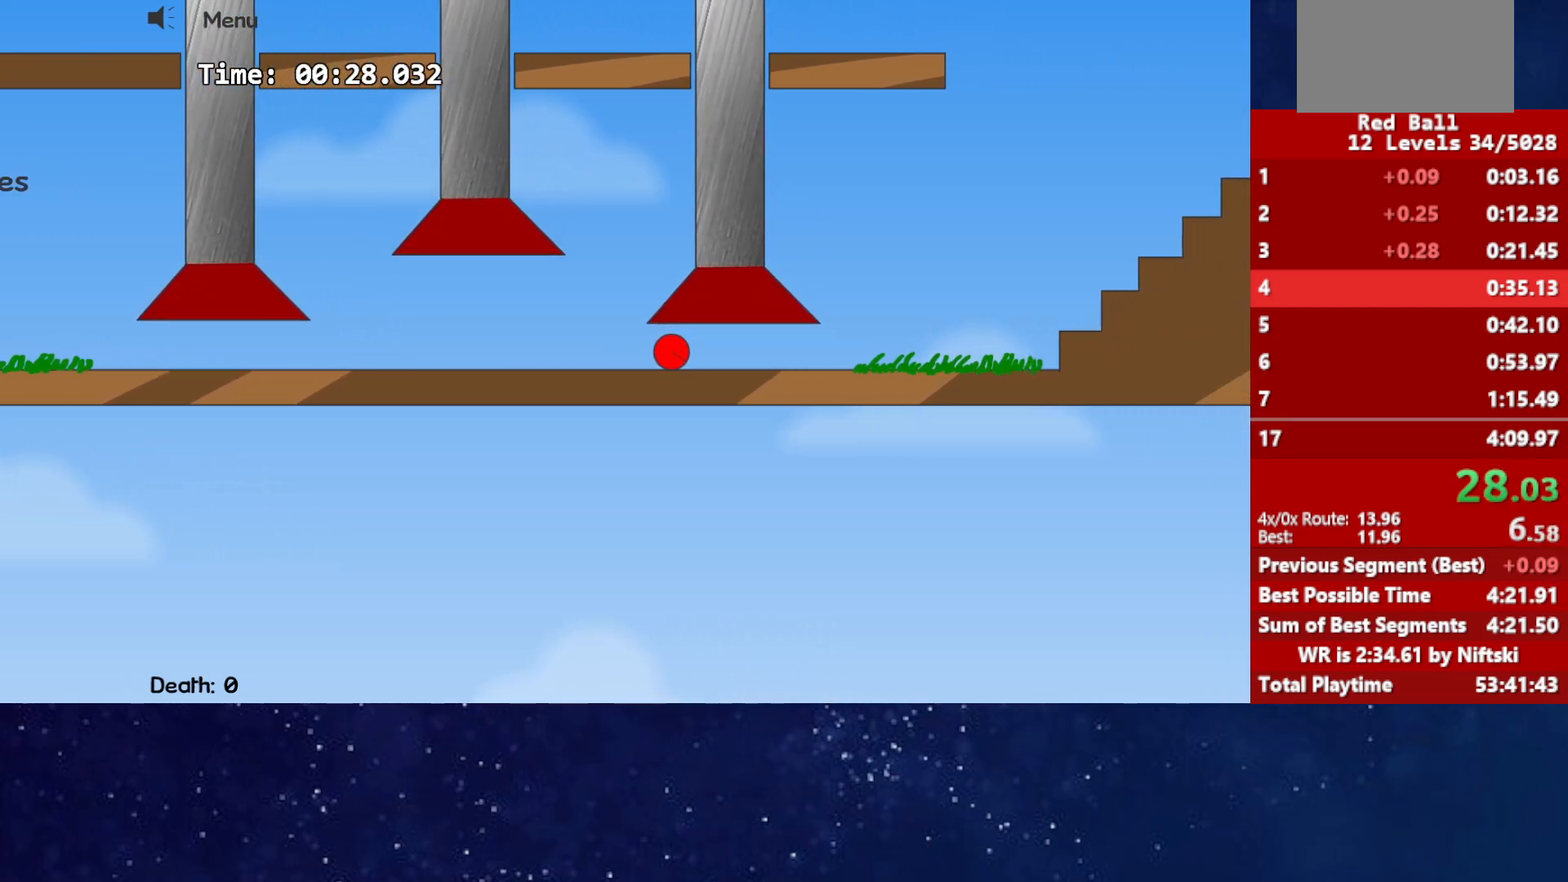
{"keys": ["right"], "events": []}
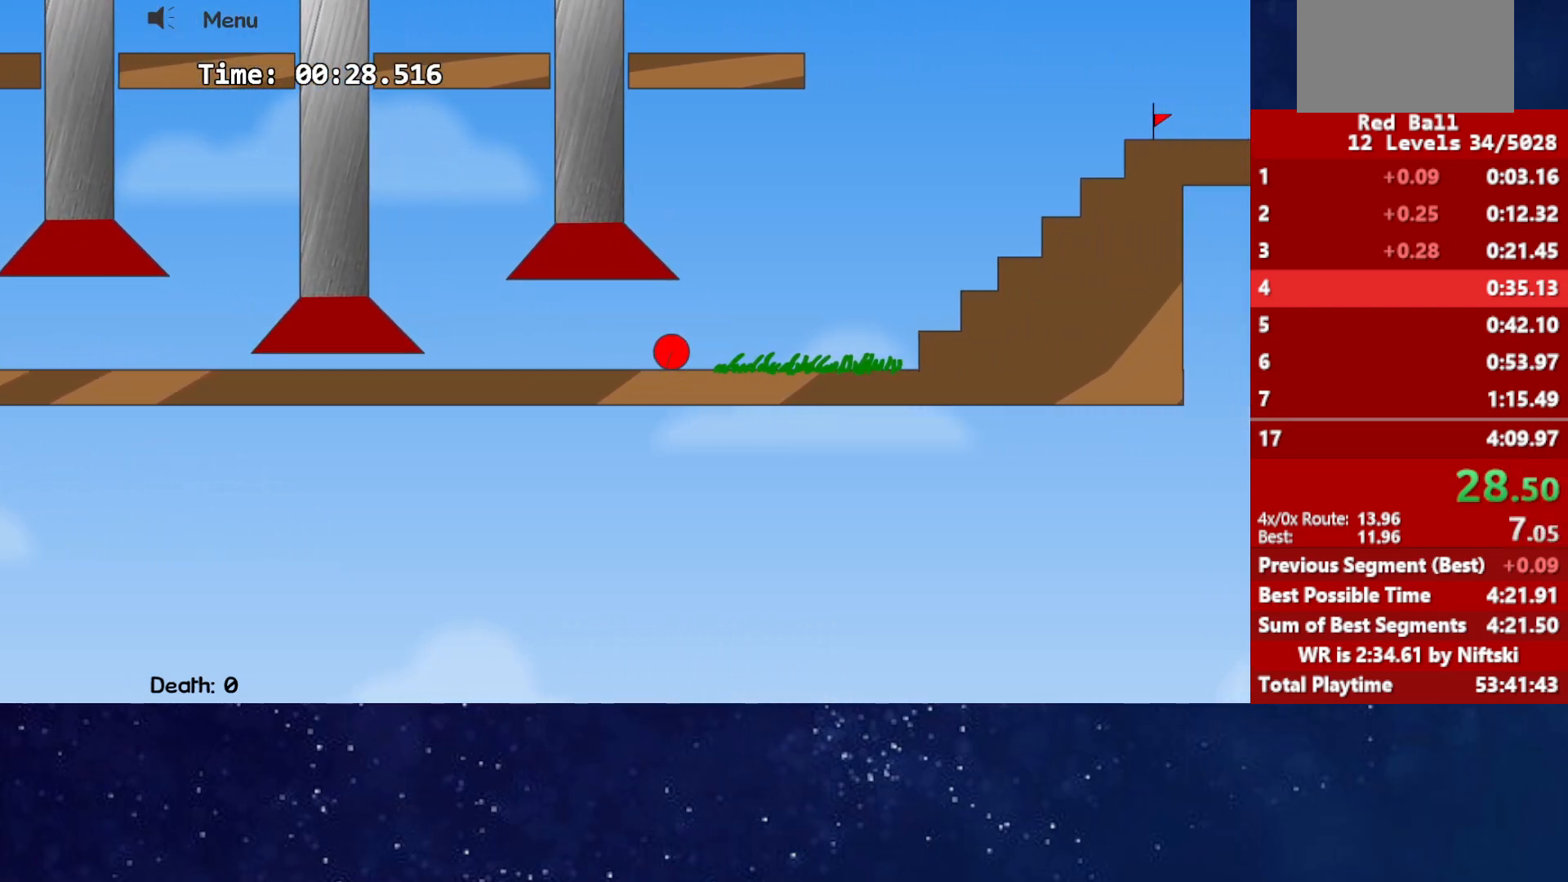
{"keys": ["right"], "events": []}
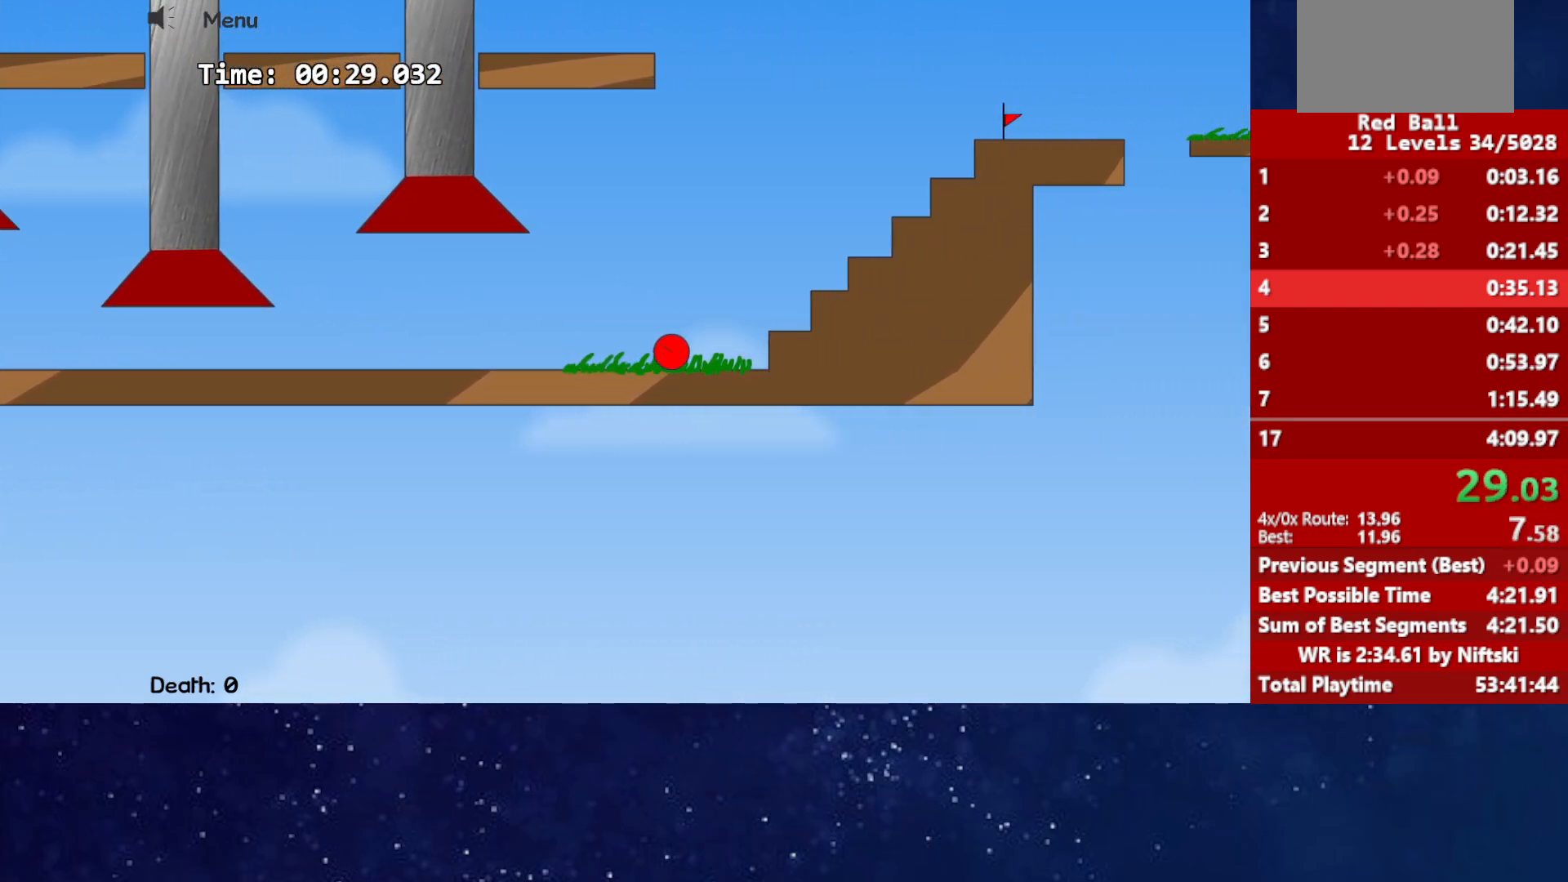
{"keys": ["right", "up"], "events": [[67, "up", "down"], [200, "up", "up"], [350, "up", "down"]]}
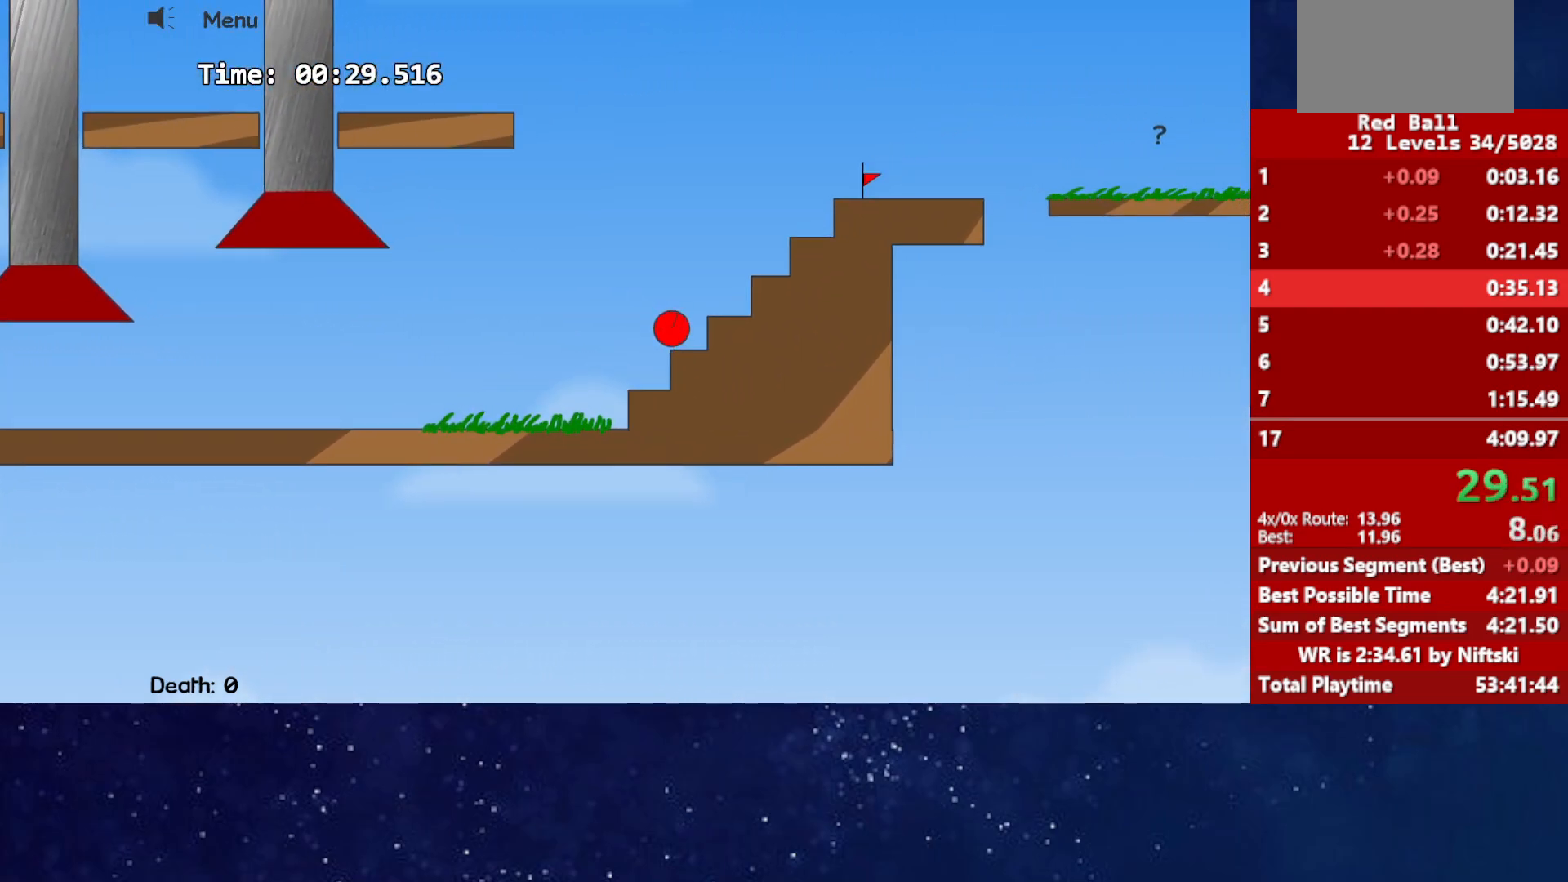
{"keys": ["right", "up"], "events": [[367, "up", "up"], [467, "up", "down"]]}
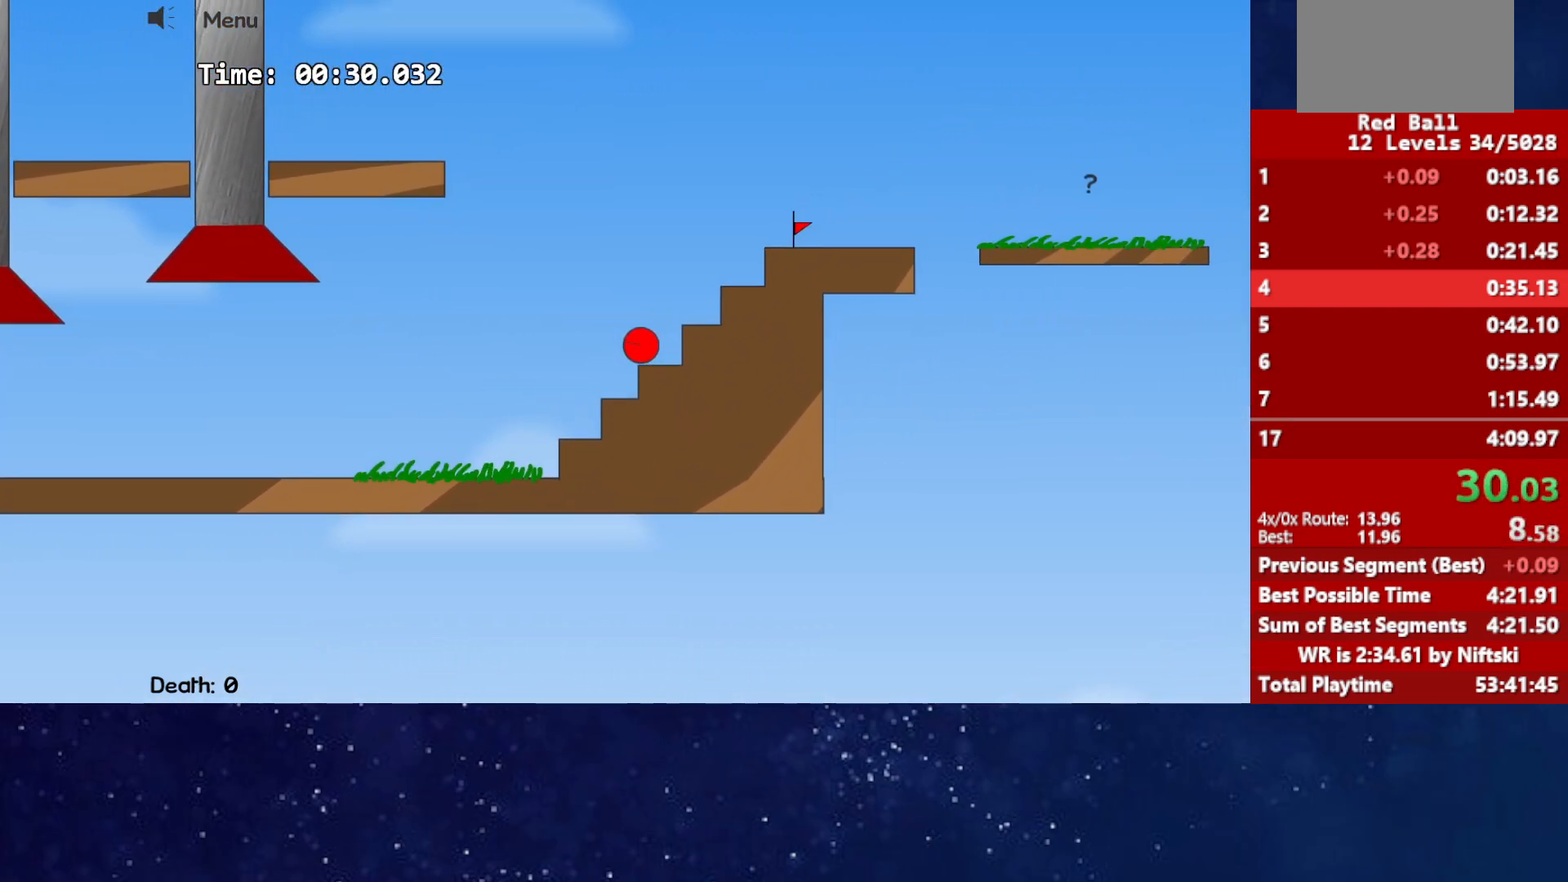
{"keys": ["right", "up"], "events": []}
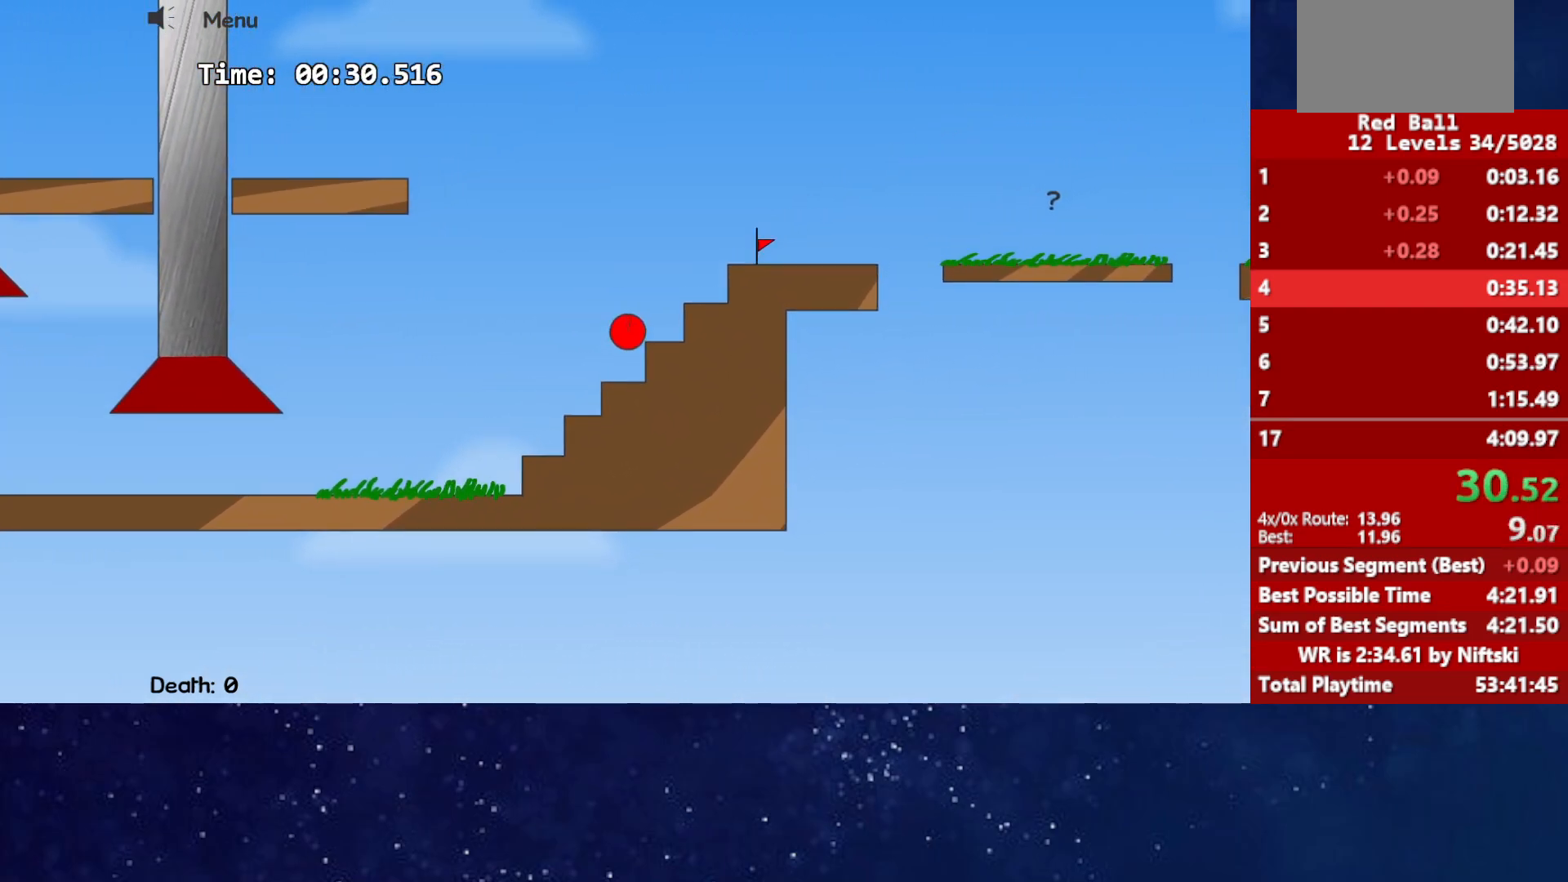
{"keys": ["left"], "events": [[233, "up", "up"], [250, "right", "up"], [283, "left", "down"]]}
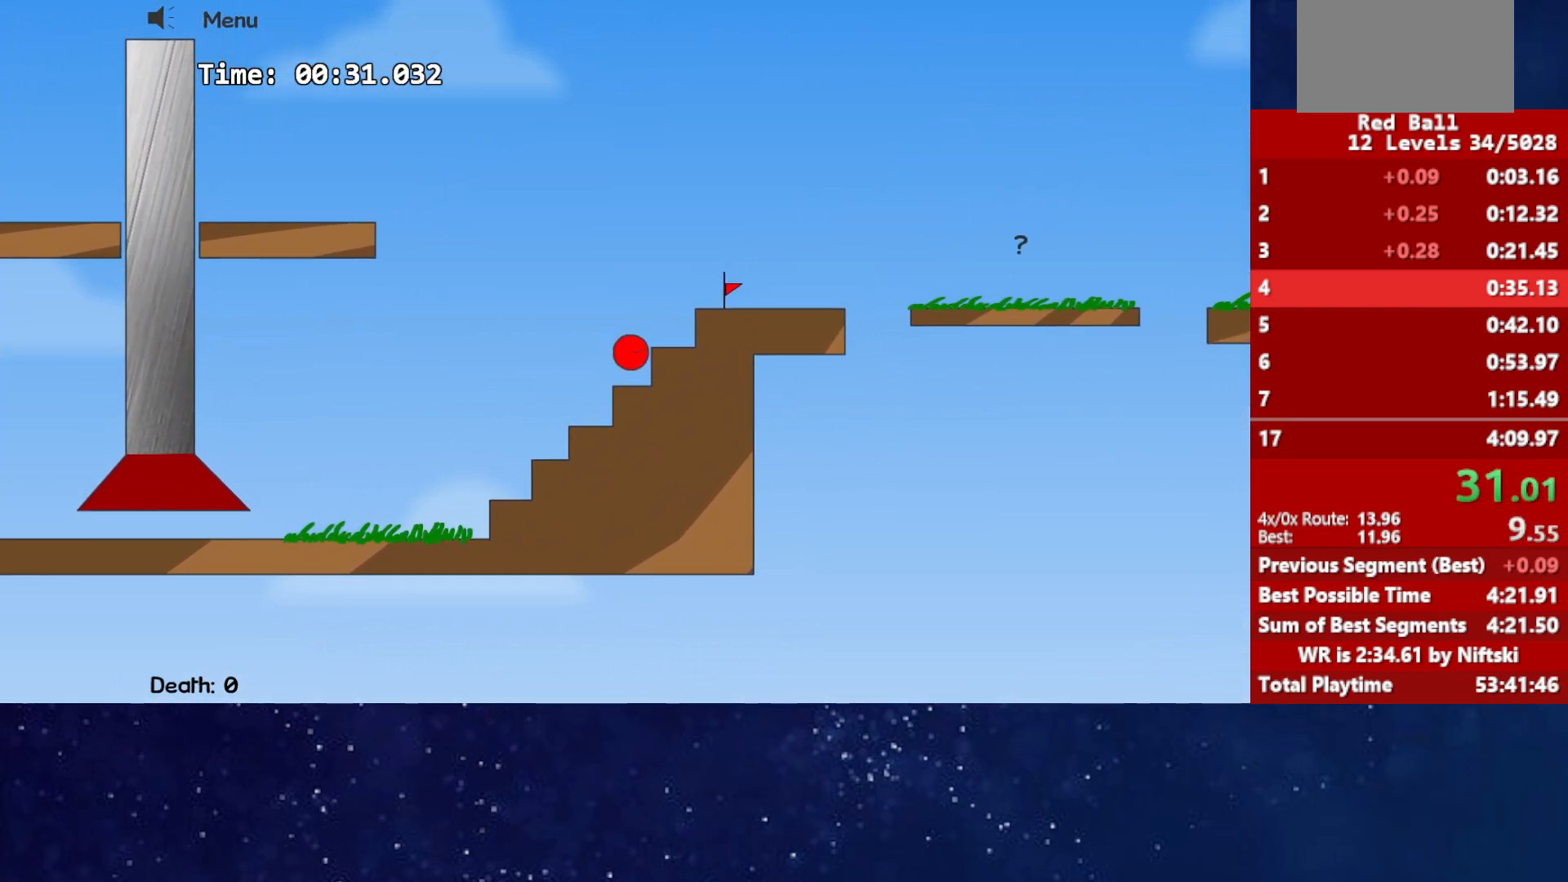
{"keys": ["right"], "events": [[33, "left", "up"], [50, "right", "down"], [117, "up", "down"], [317, "up", "up"]]}
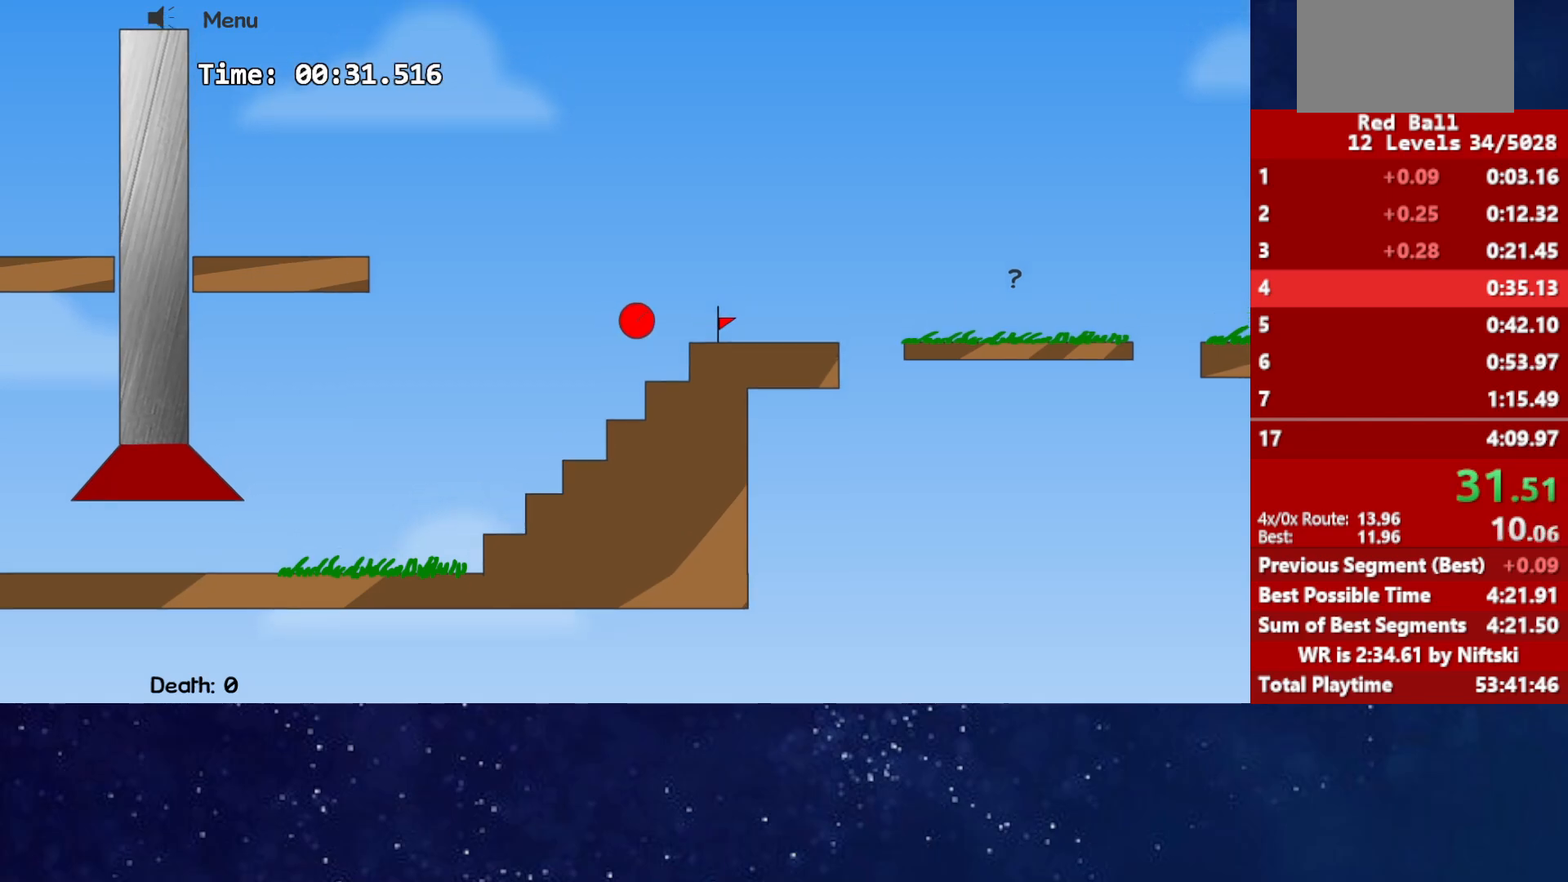
{"keys": ["right"], "events": []}